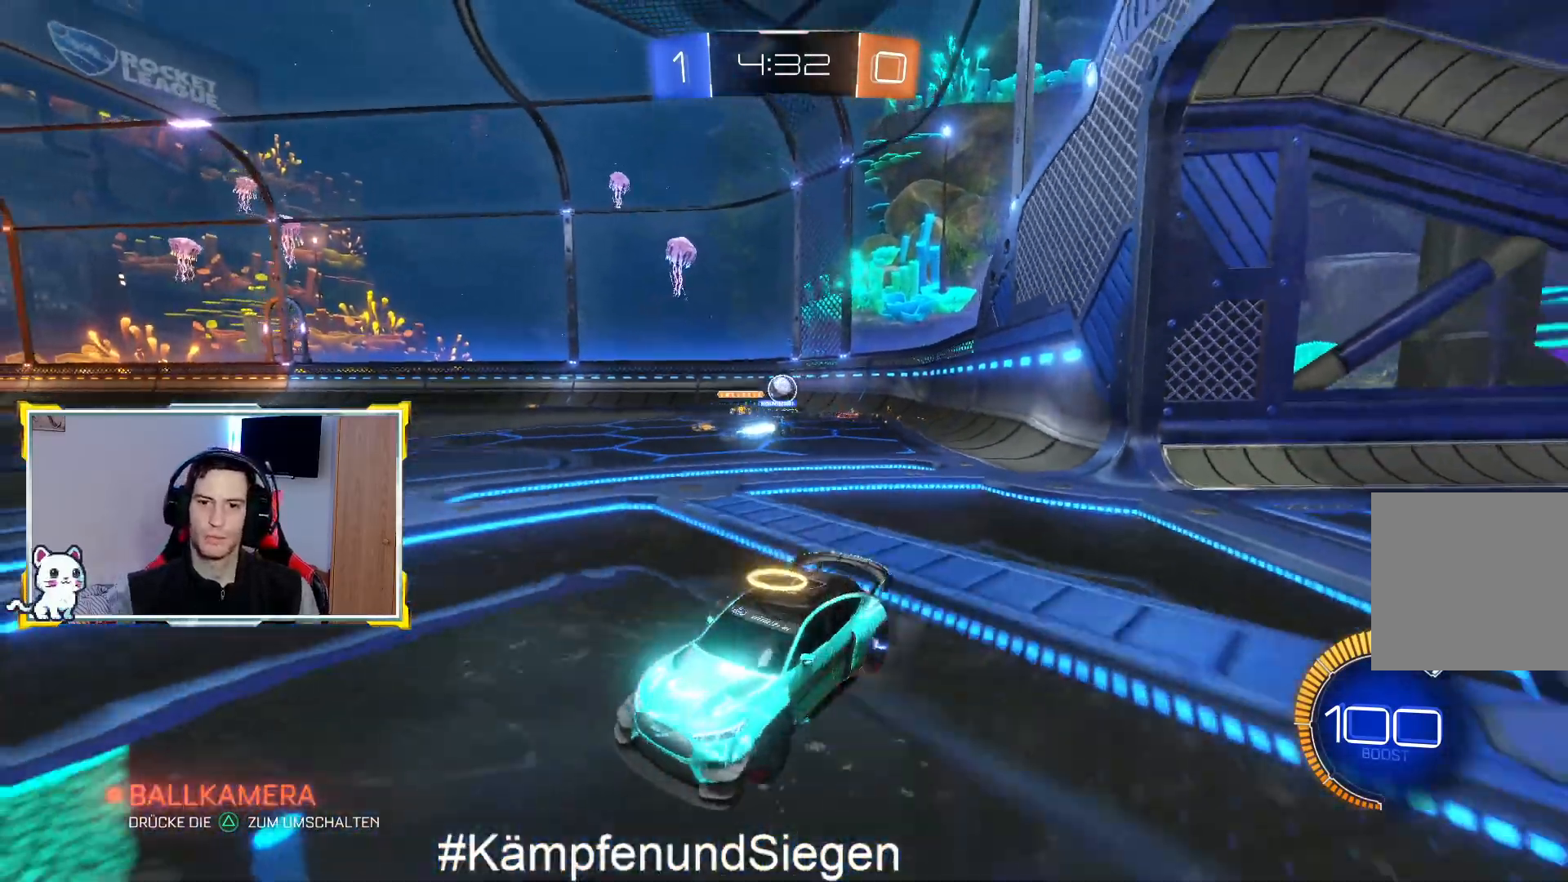
Gameplay with a controller (PlayStation layout); each line is a JSON object with the inputs held at the frame after it. "events" lists button and stick changes between this image and that frame as [ms after this image, input, new state], when the widget could be followed in between.
{"buttons": ["R2"], "left_stick": "right", "right_stick": "center", "events": []}
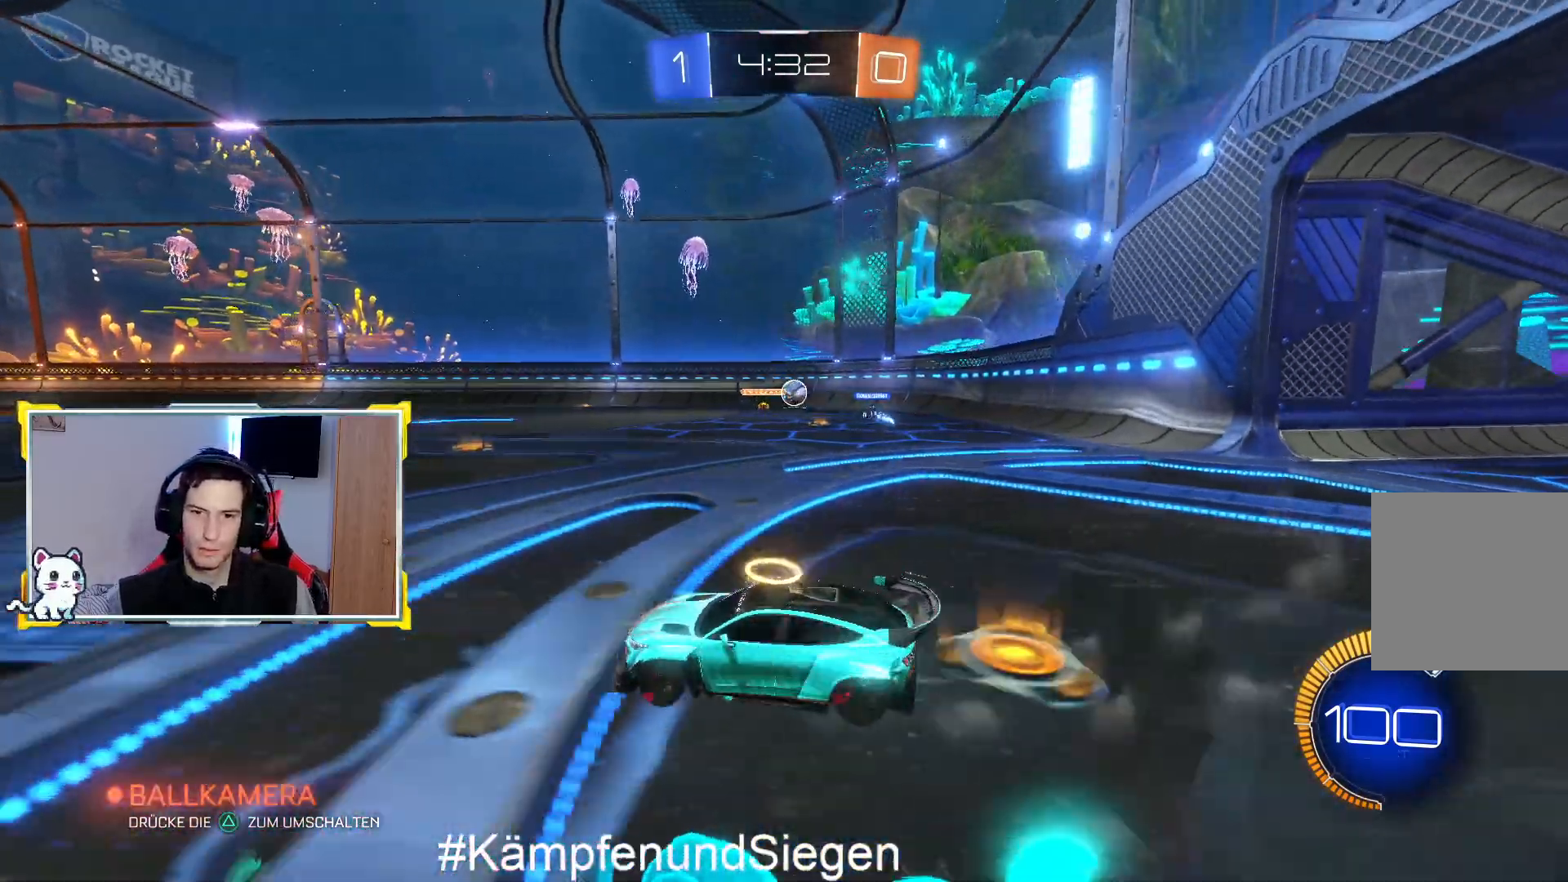
{"buttons": ["R2"], "left_stick": "right", "right_stick": "center", "events": []}
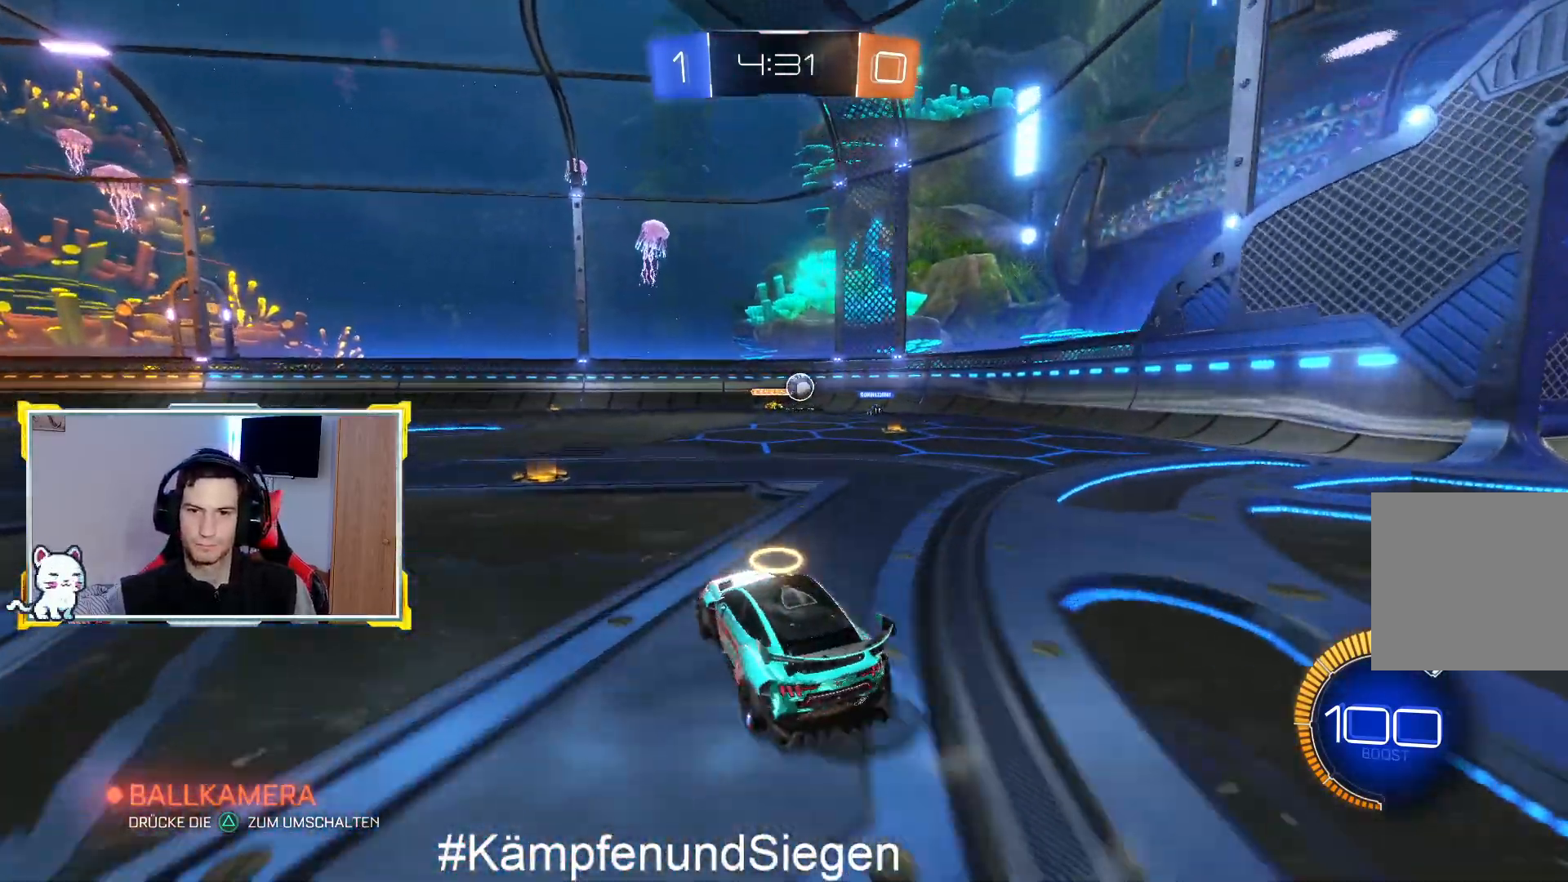
{"buttons": ["CIRCLE", "R2"], "left_stick": "center", "right_stick": "center", "events": [[333, "CIRCLE", "down"], [333, "left_stick", "center"]]}
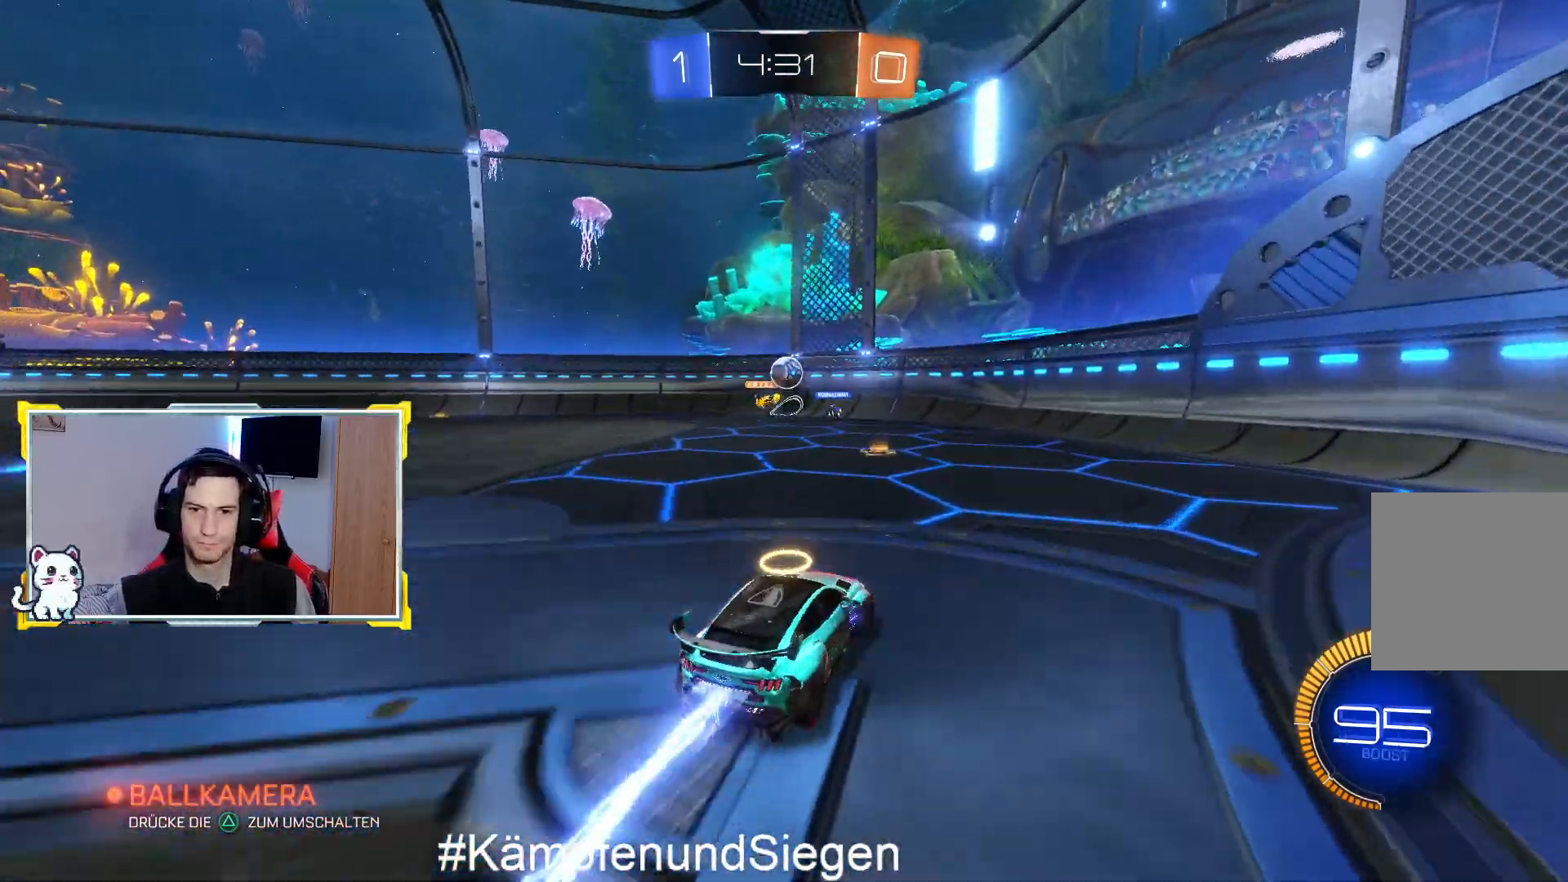
{"buttons": ["R2"], "left_stick": "right", "right_stick": "center", "events": [[100, "CIRCLE", "up"], [300, "L2", "down"], [333, "R2", "up"], [433, "left_stick", "right"], [467, "L2", "up"], [500, "R2", "down"]]}
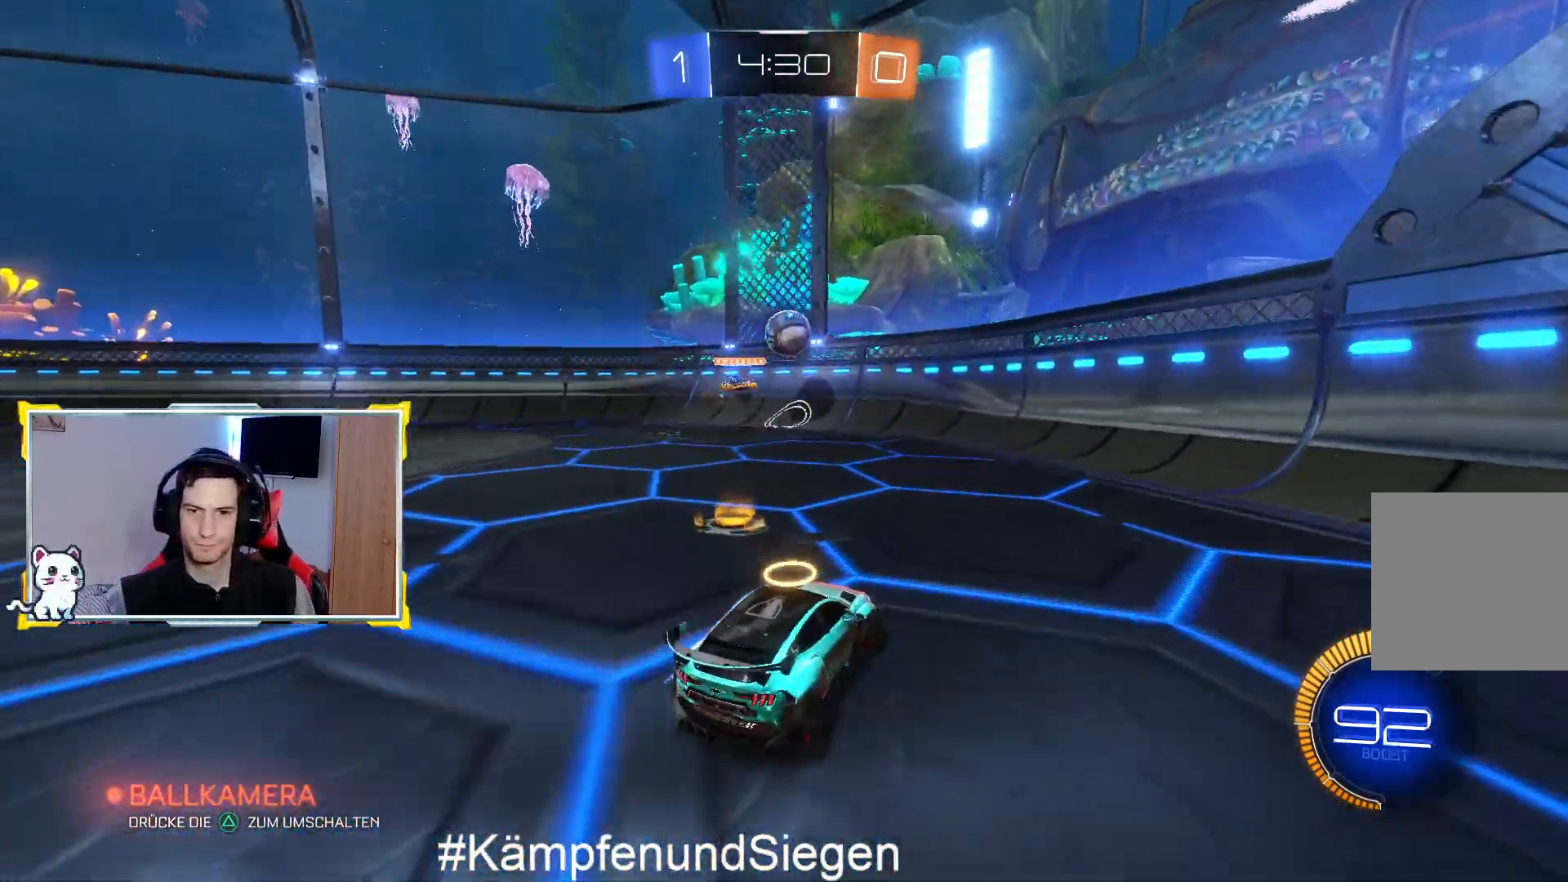
{"buttons": ["R2"], "left_stick": "down-left", "right_stick": "center", "events": [[133, "left_stick", "left"], [267, "left_stick", "right"], [333, "left_stick", "center"], [467, "left_stick", "down-left"]]}
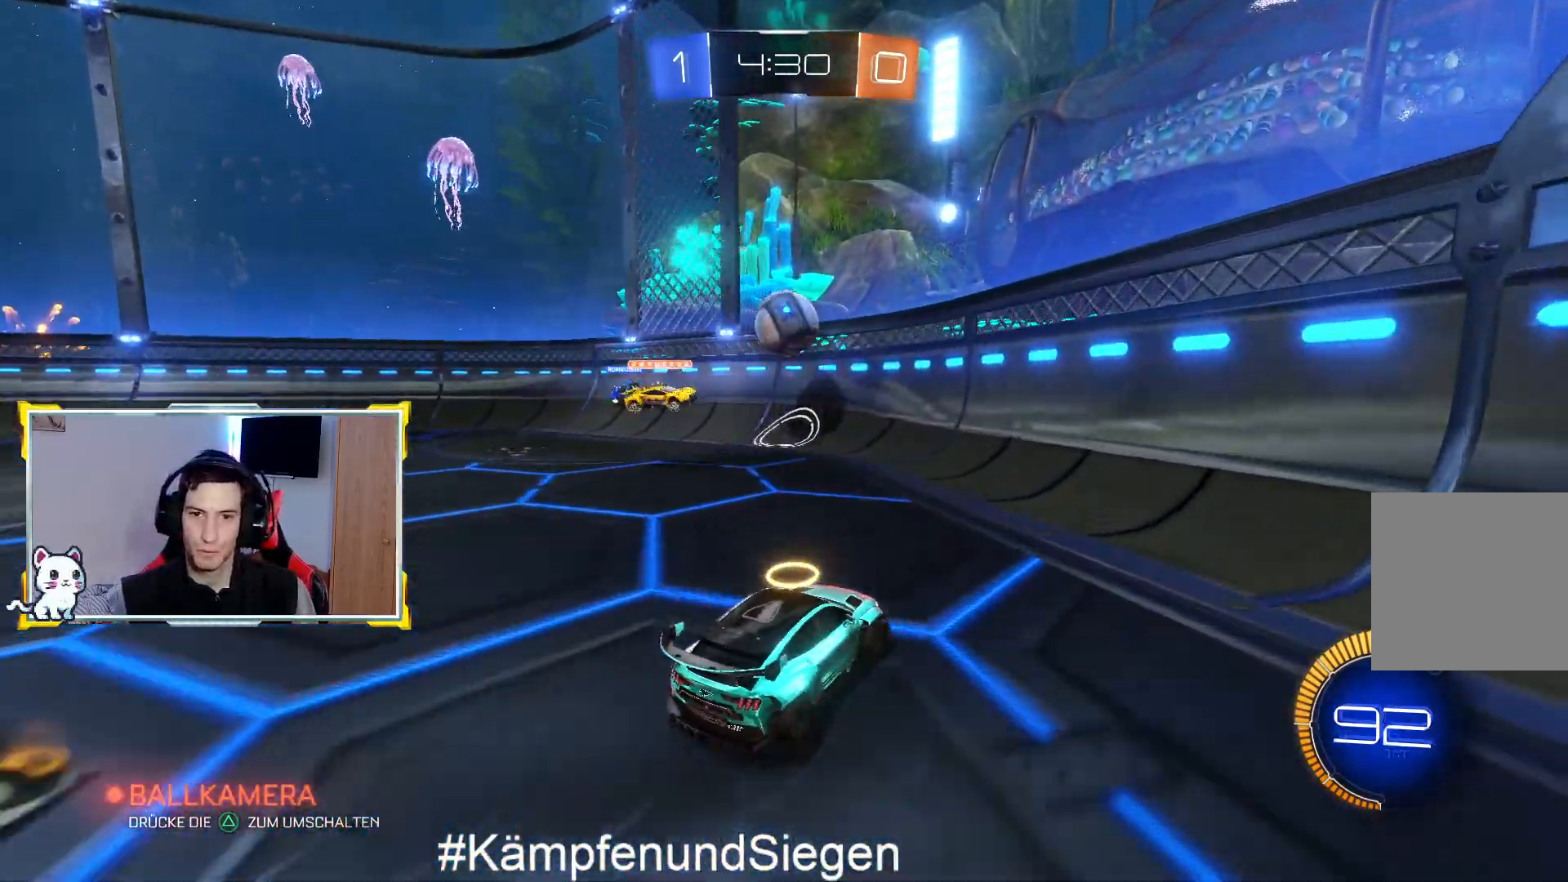
{"buttons": ["CROSS", "R2", "L3"], "left_stick": "left", "right_stick": "center", "events": [[67, "left_stick", "center"], [133, "left_stick", "down-left"], [267, "left_stick", "center"], [333, "left_stick", "left"], [400, "CROSS", "down"], [400, "L3", "down"]]}
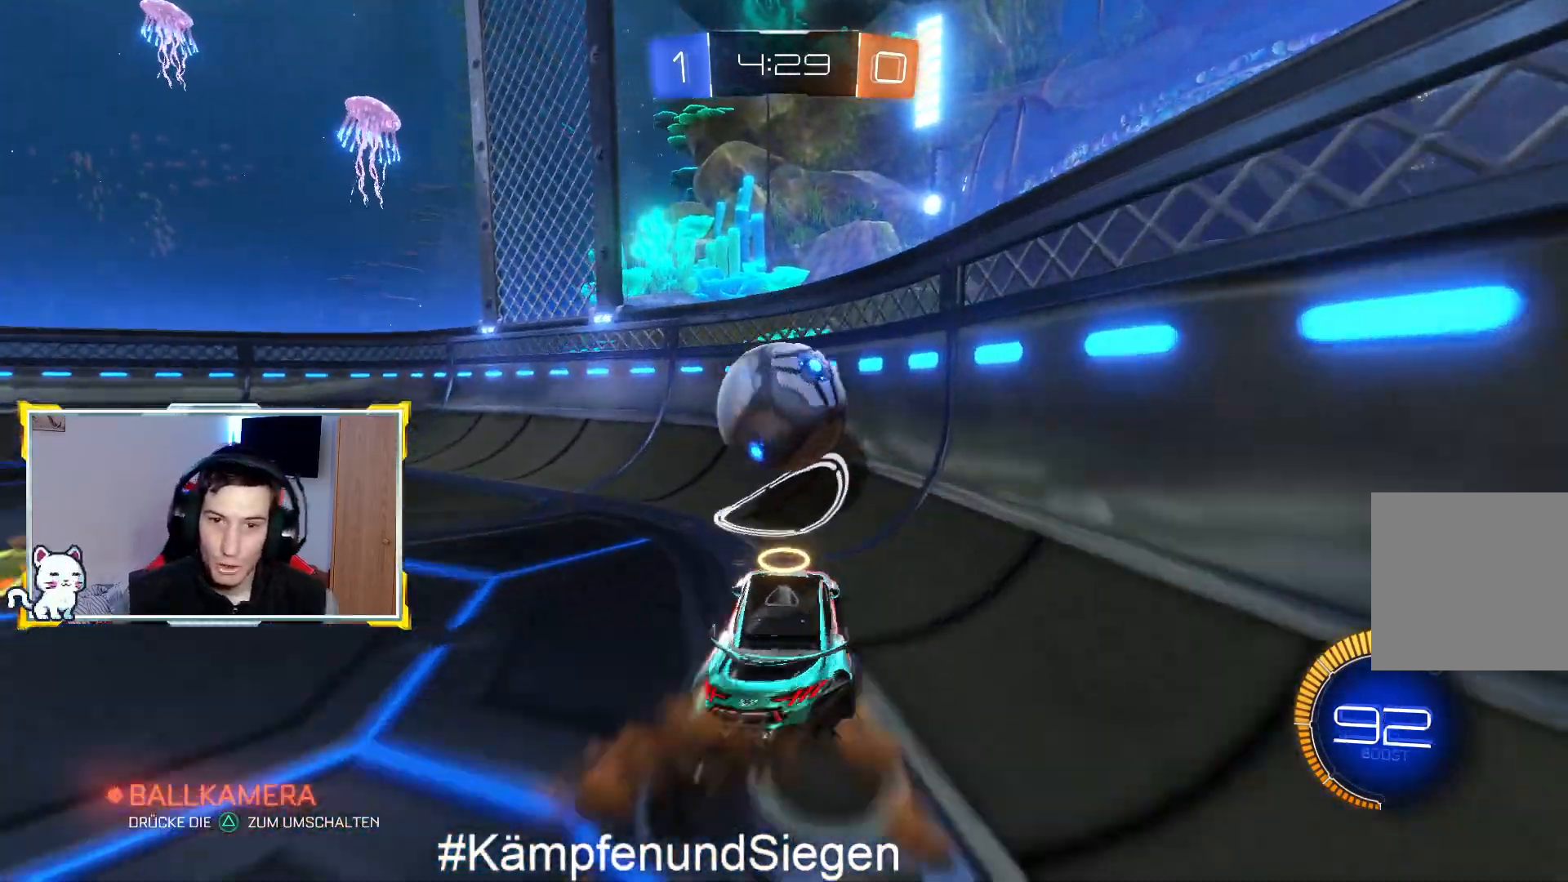
{"buttons": ["R2"], "left_stick": "up", "right_stick": "center", "events": [[100, "L3", "up"], [133, "CROSS", "up"], [133, "left_stick", "up"], [233, "CROSS", "down"], [300, "CROSS", "up"], [400, "CROSS", "down"], [500, "CROSS", "up"]]}
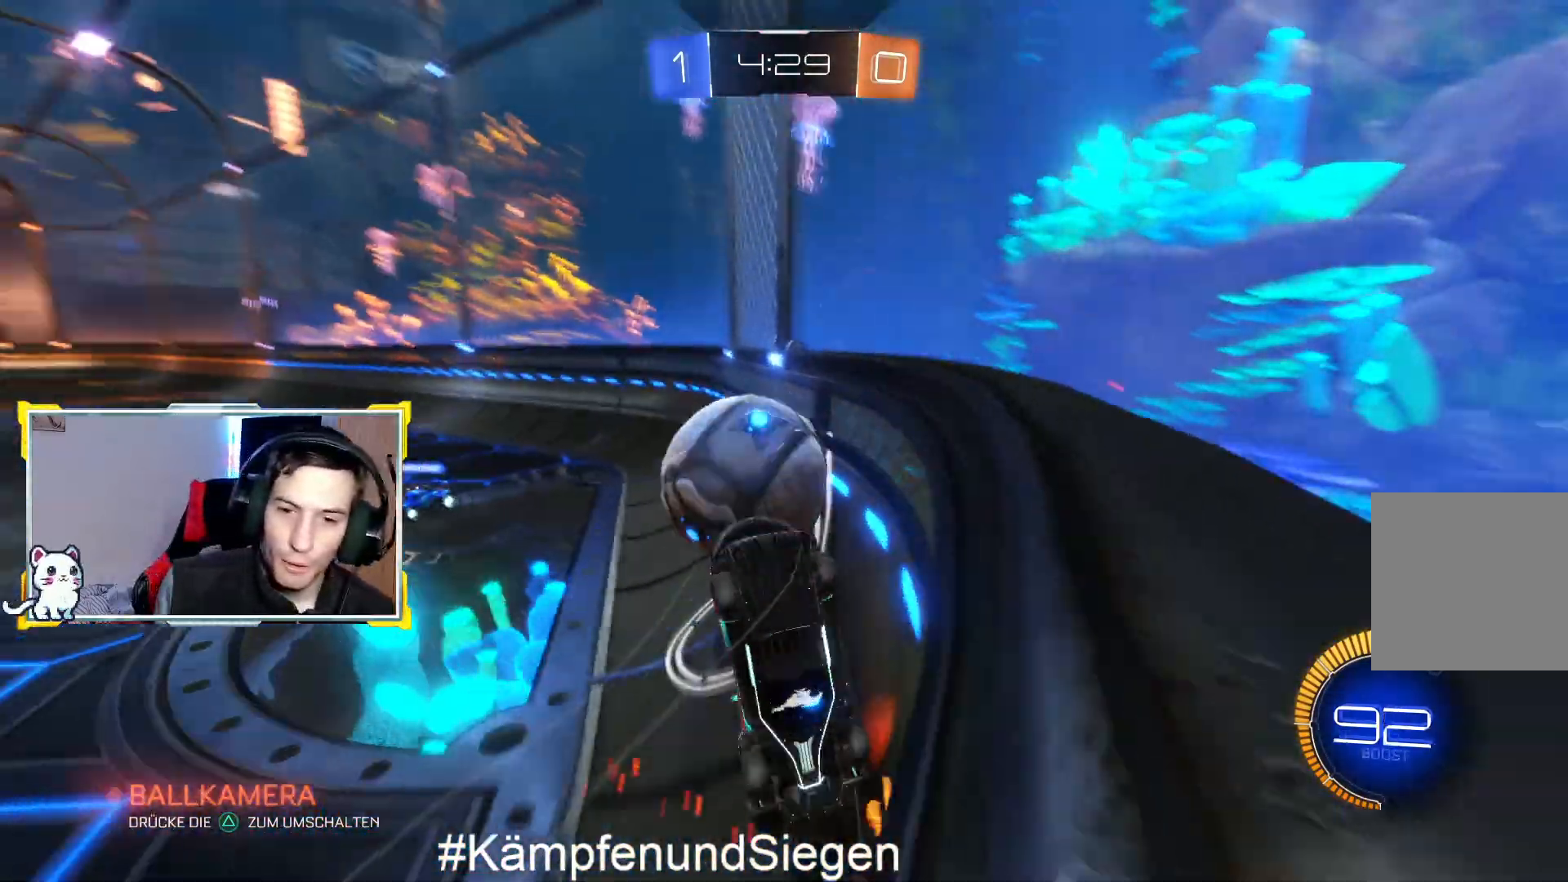
{"buttons": ["R2"], "left_stick": "left", "right_stick": "center", "events": [[67, "left_stick", "center"], [167, "R2", "up"], [367, "R2", "down"], [400, "left_stick", "left"]]}
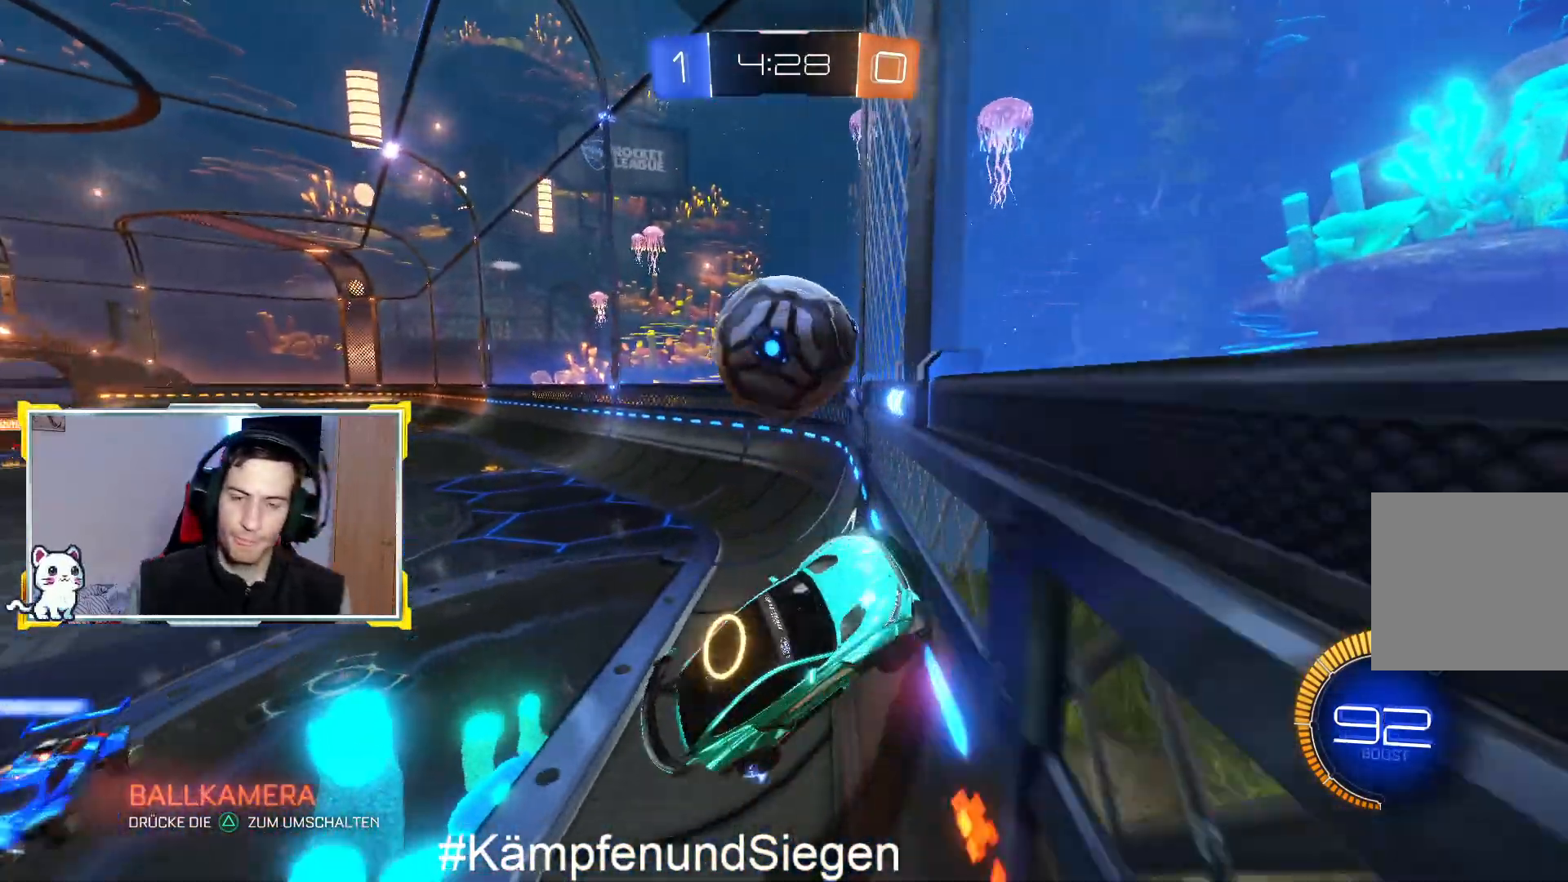
{"buttons": ["R2"], "left_stick": "left", "right_stick": "center", "events": []}
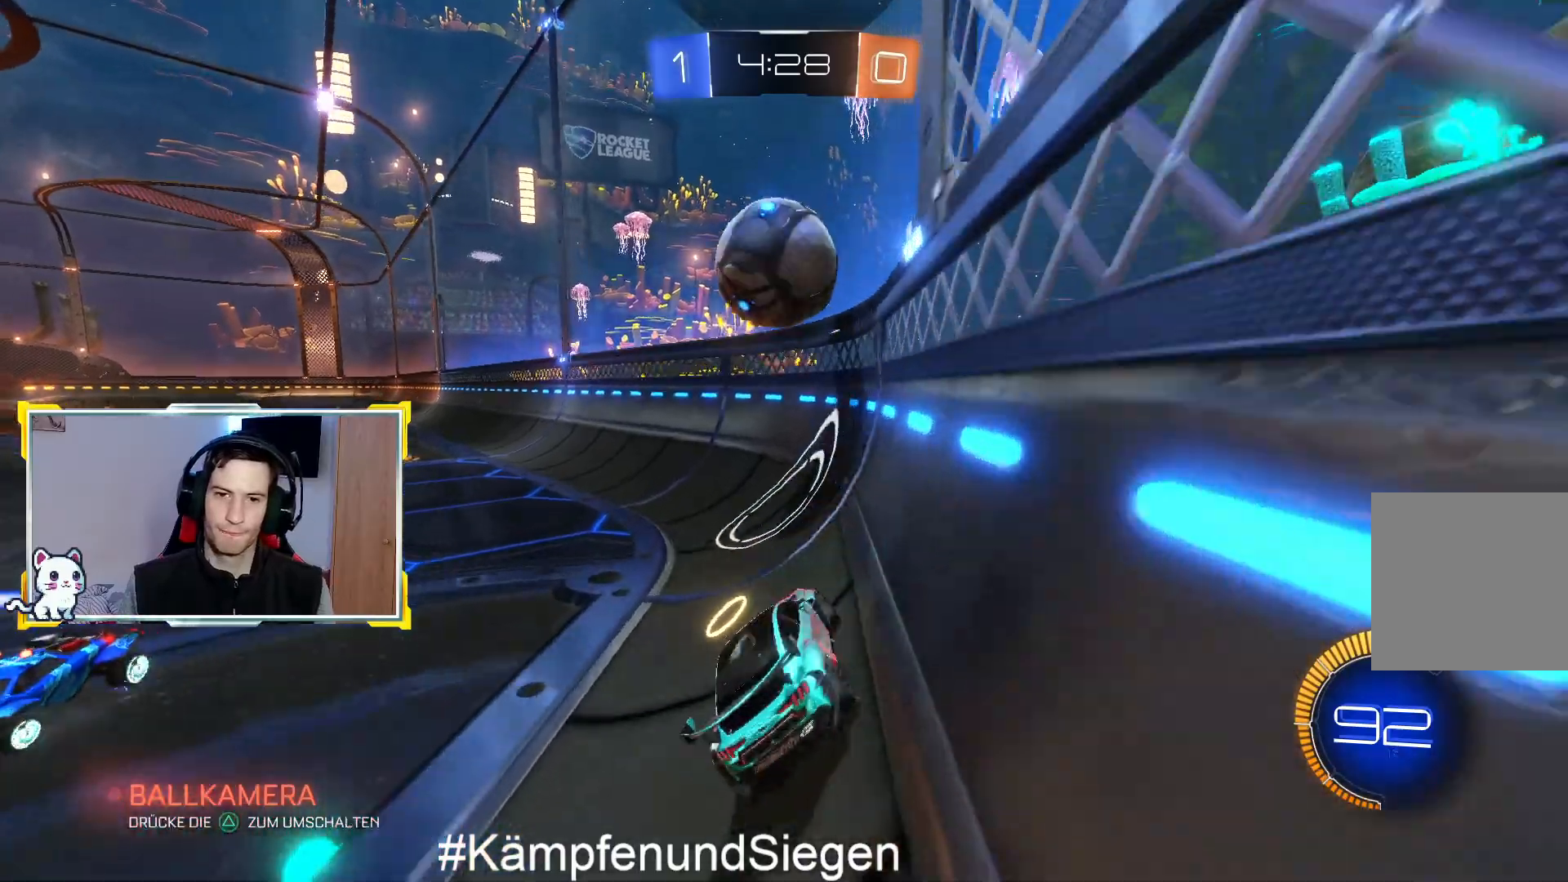
{"buttons": ["CIRCLE", "R2"], "left_stick": "center", "right_stick": "center", "events": [[133, "CIRCLE", "down"], [133, "left_stick", "center"]]}
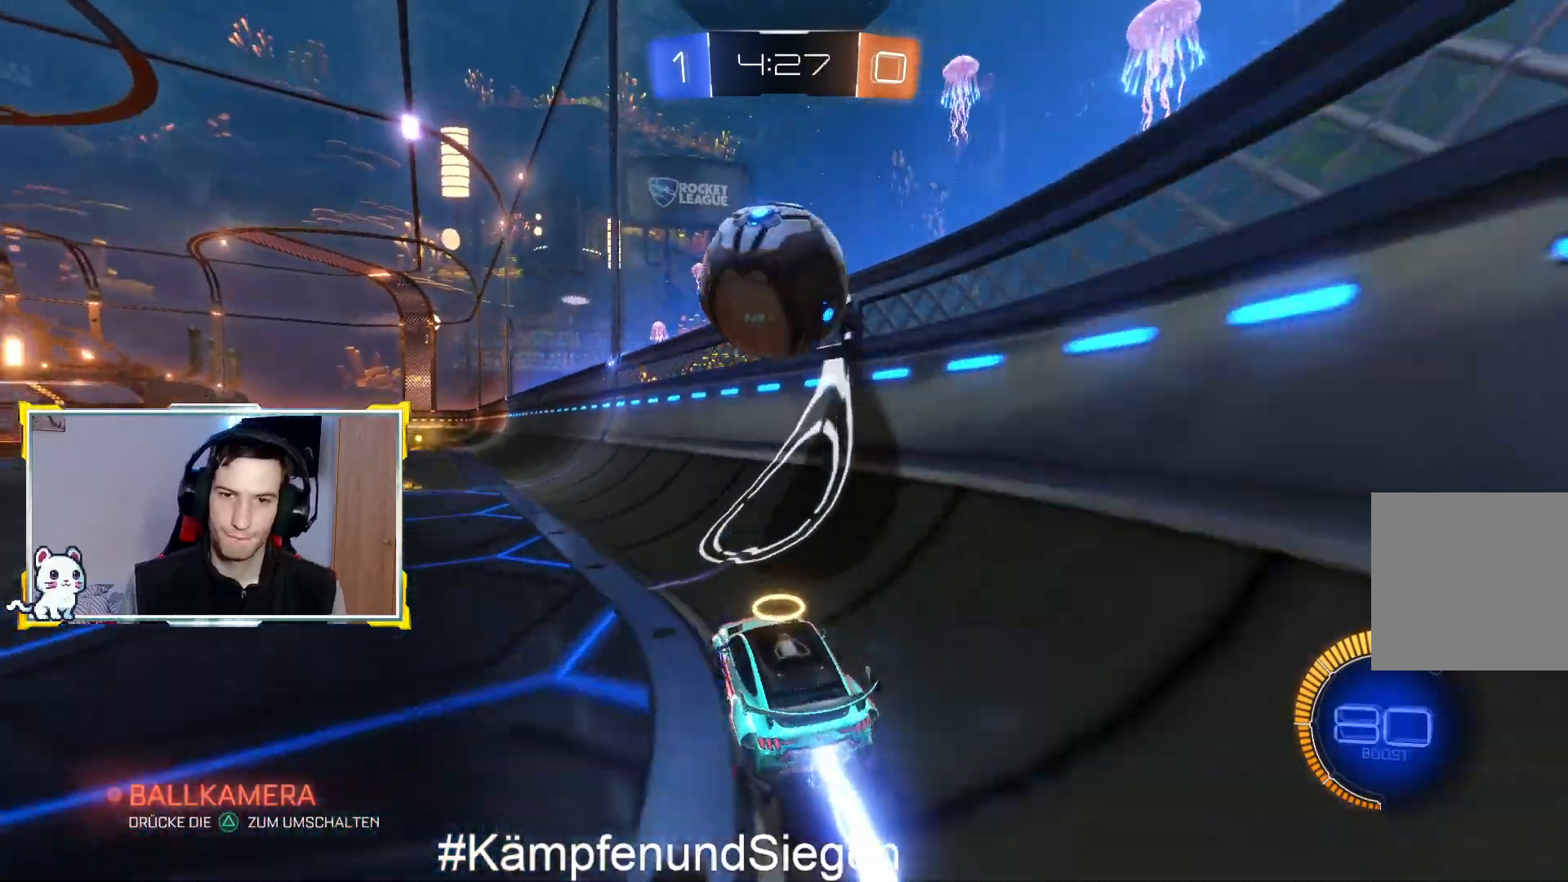
{"buttons": ["R2"], "left_stick": "up", "right_stick": "center", "events": [[167, "CROSS", "down"], [167, "left_stick", "down"], [300, "CIRCLE", "up"], [300, "CROSS", "up"], [300, "L3", "down"], [333, "left_stick", "up-left"], [400, "CROSS", "down"], [400, "L3", "up"], [500, "CROSS", "up"], [500, "left_stick", "up"]]}
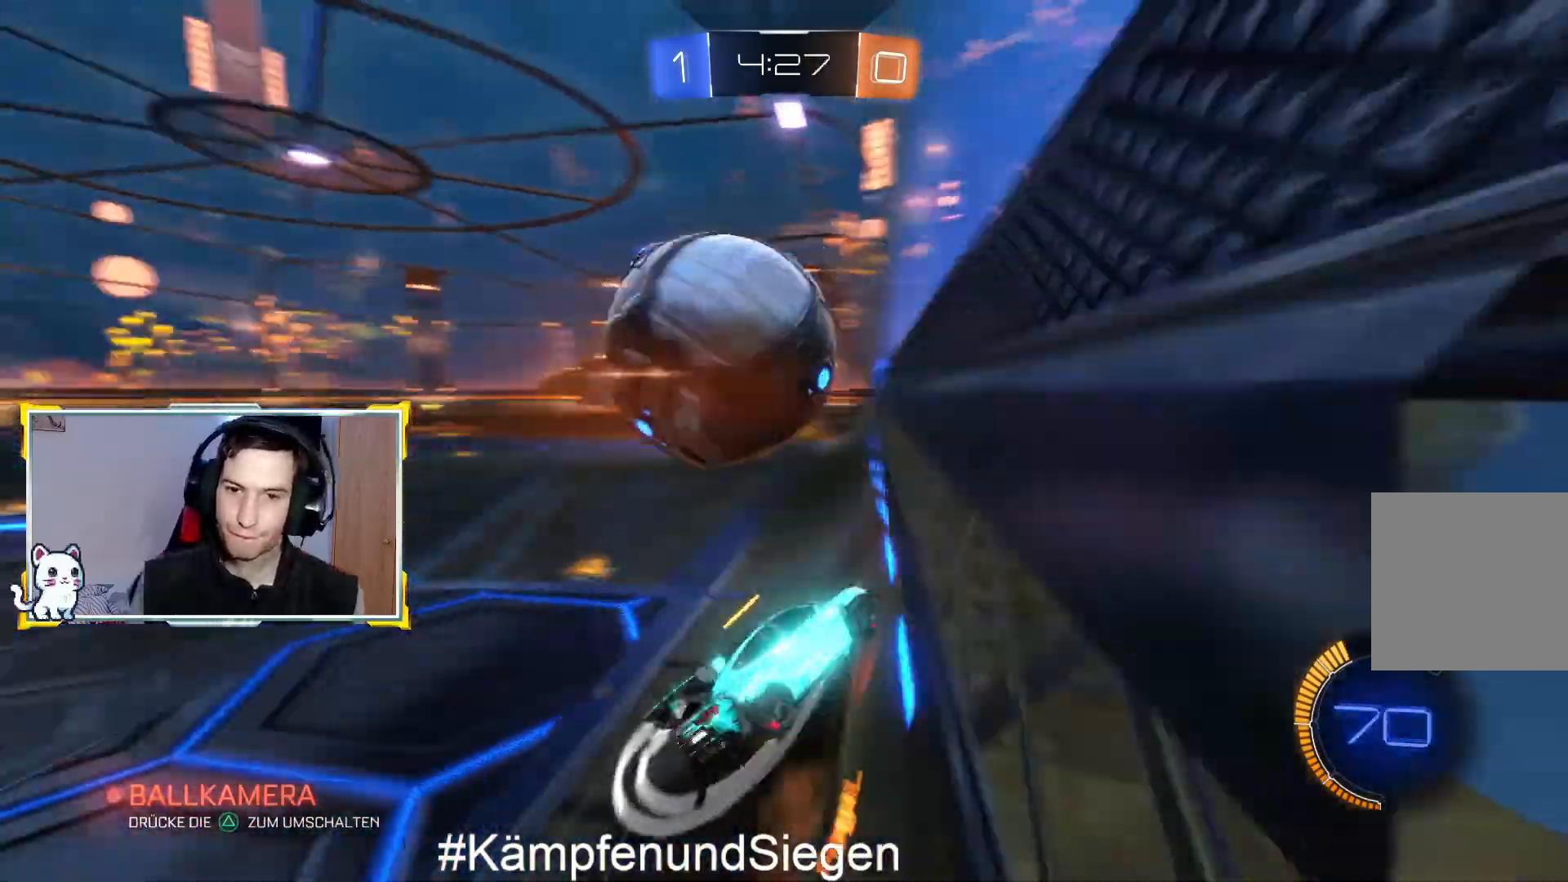
{"buttons": [], "left_stick": "down", "right_stick": "center", "events": [[67, "CROSS", "down"], [133, "left_stick", "up-left"], [233, "CROSS", "up"], [267, "left_stick", "center"], [400, "R2", "up"], [400, "left_stick", "down"]]}
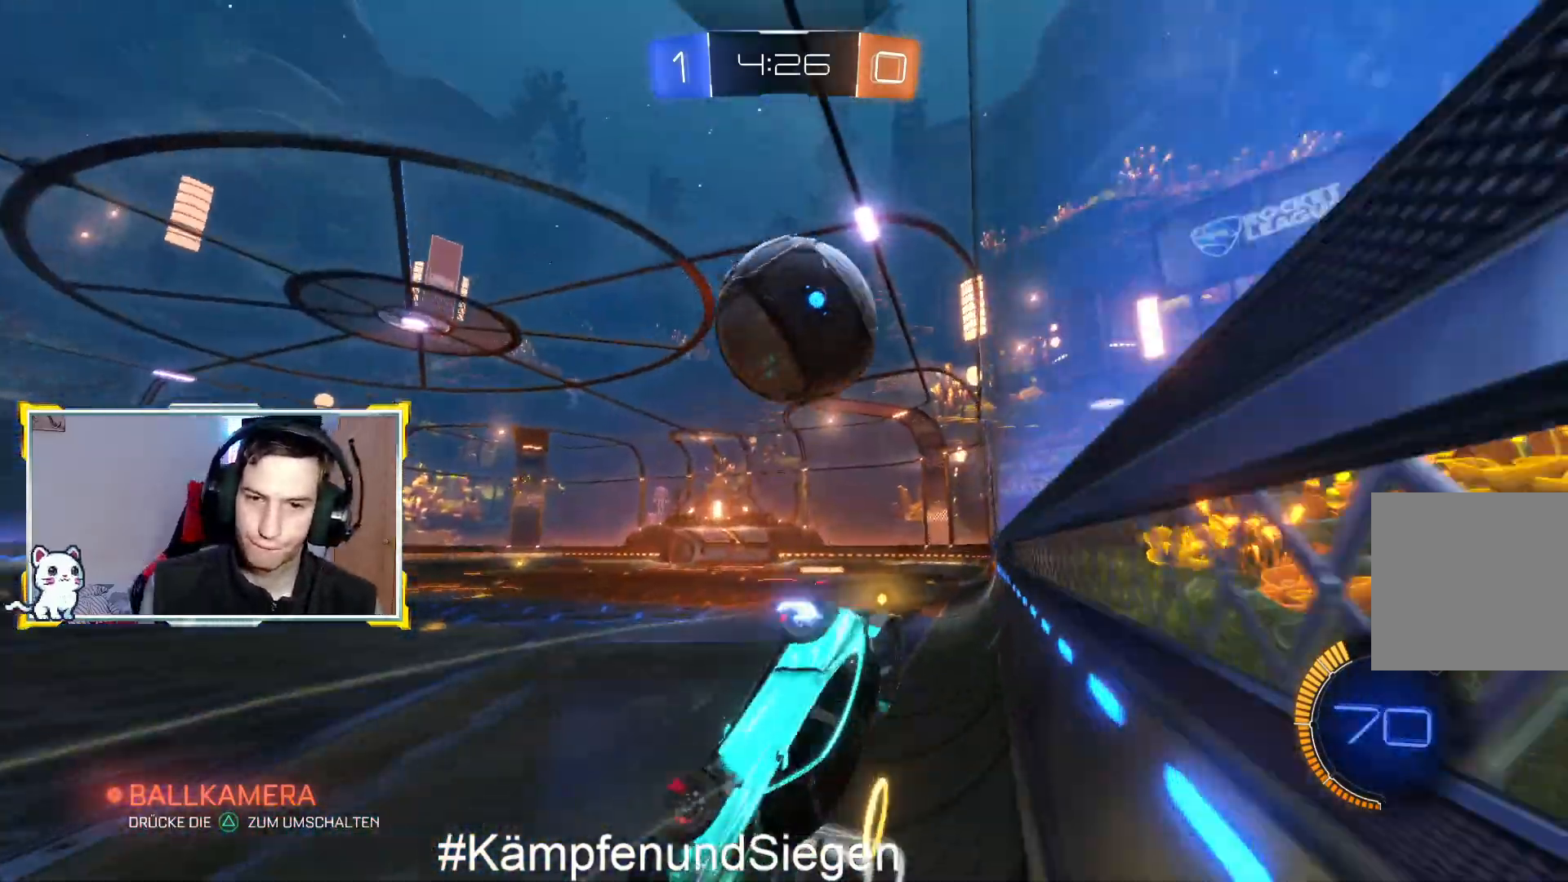
{"buttons": ["R1"], "left_stick": "up", "right_stick": "center", "events": [[33, "R2", "down"], [233, "left_stick", "center"], [267, "R2", "up"], [400, "R1", "down"], [400, "left_stick", "up-right"], [467, "left_stick", "up"]]}
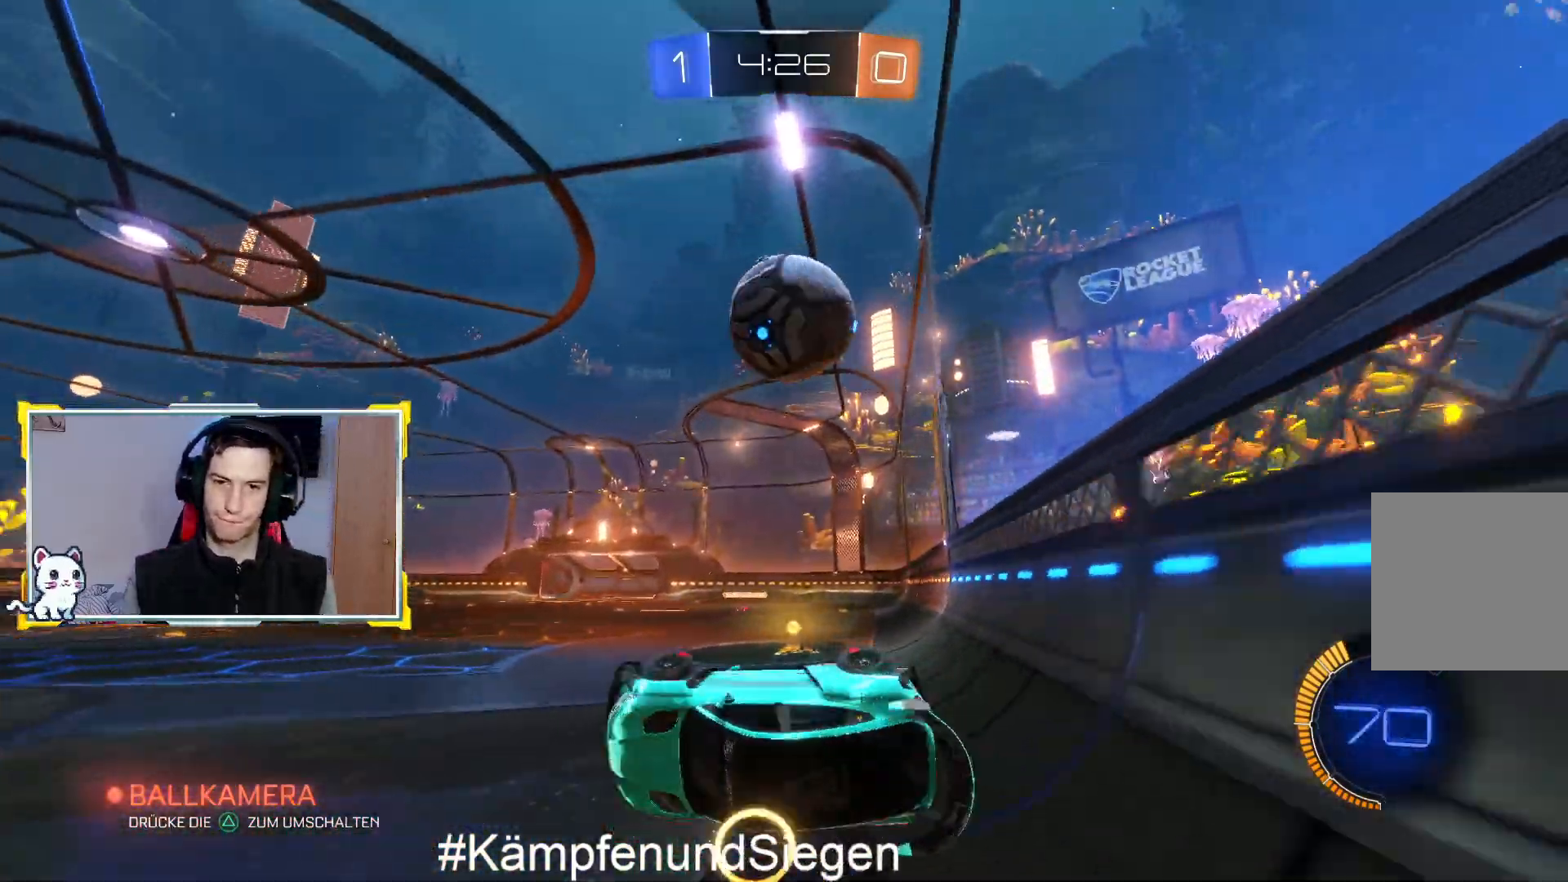
{"buttons": ["R2"], "left_stick": "up-right", "right_stick": "center", "events": [[233, "R1", "up"], [233, "left_stick", "center"], [367, "R2", "down"], [367, "left_stick", "up-right"]]}
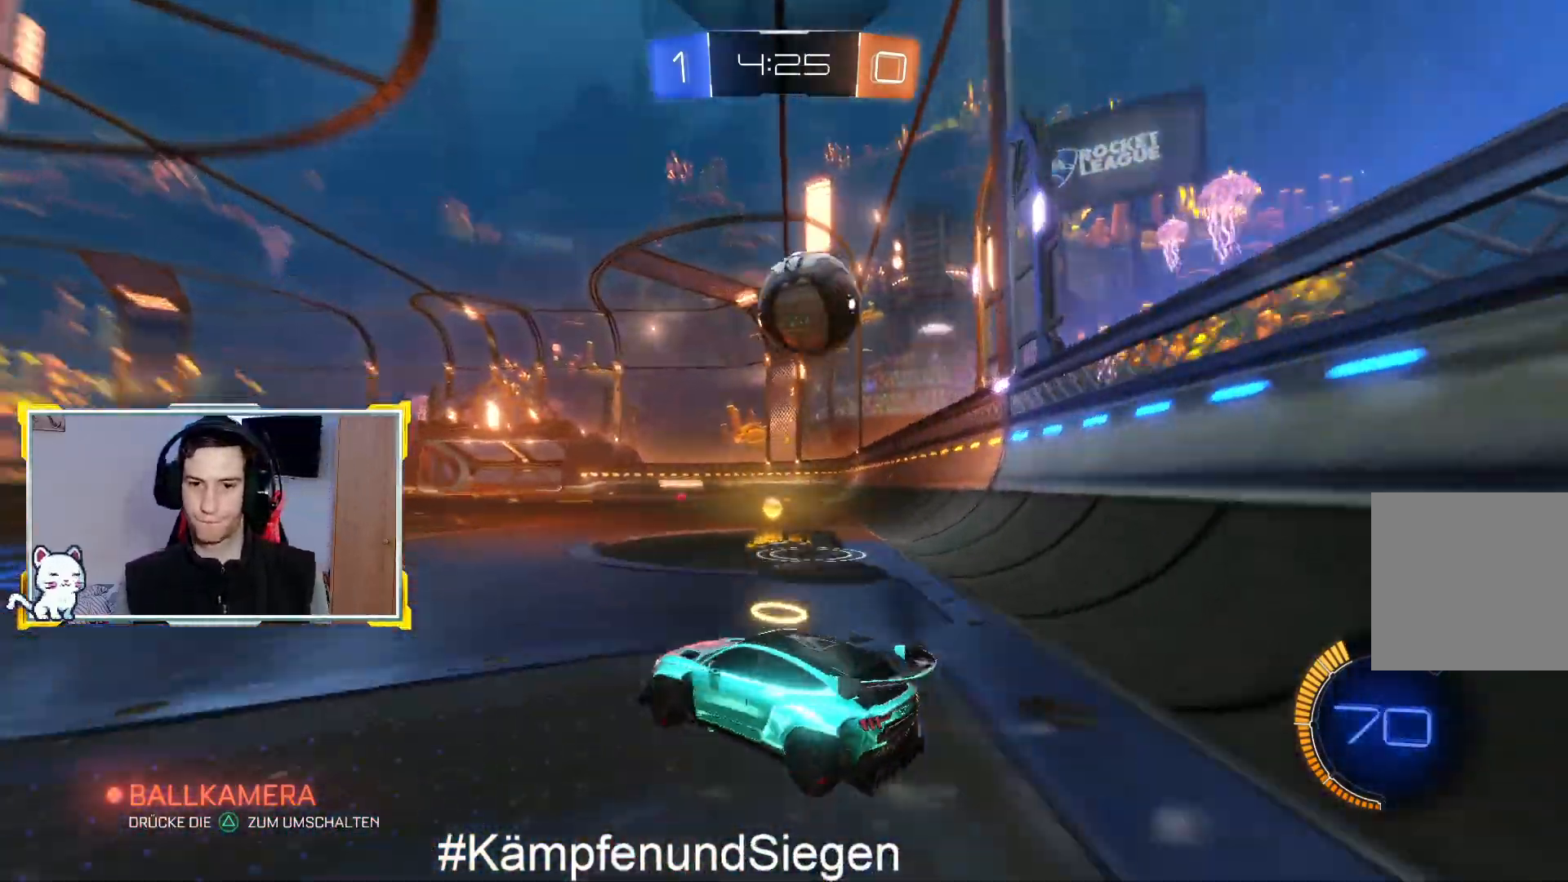
{"buttons": ["R2"], "left_stick": "up-right", "right_stick": "center", "events": [[133, "left_stick", "right"], [467, "left_stick", "up-right"]]}
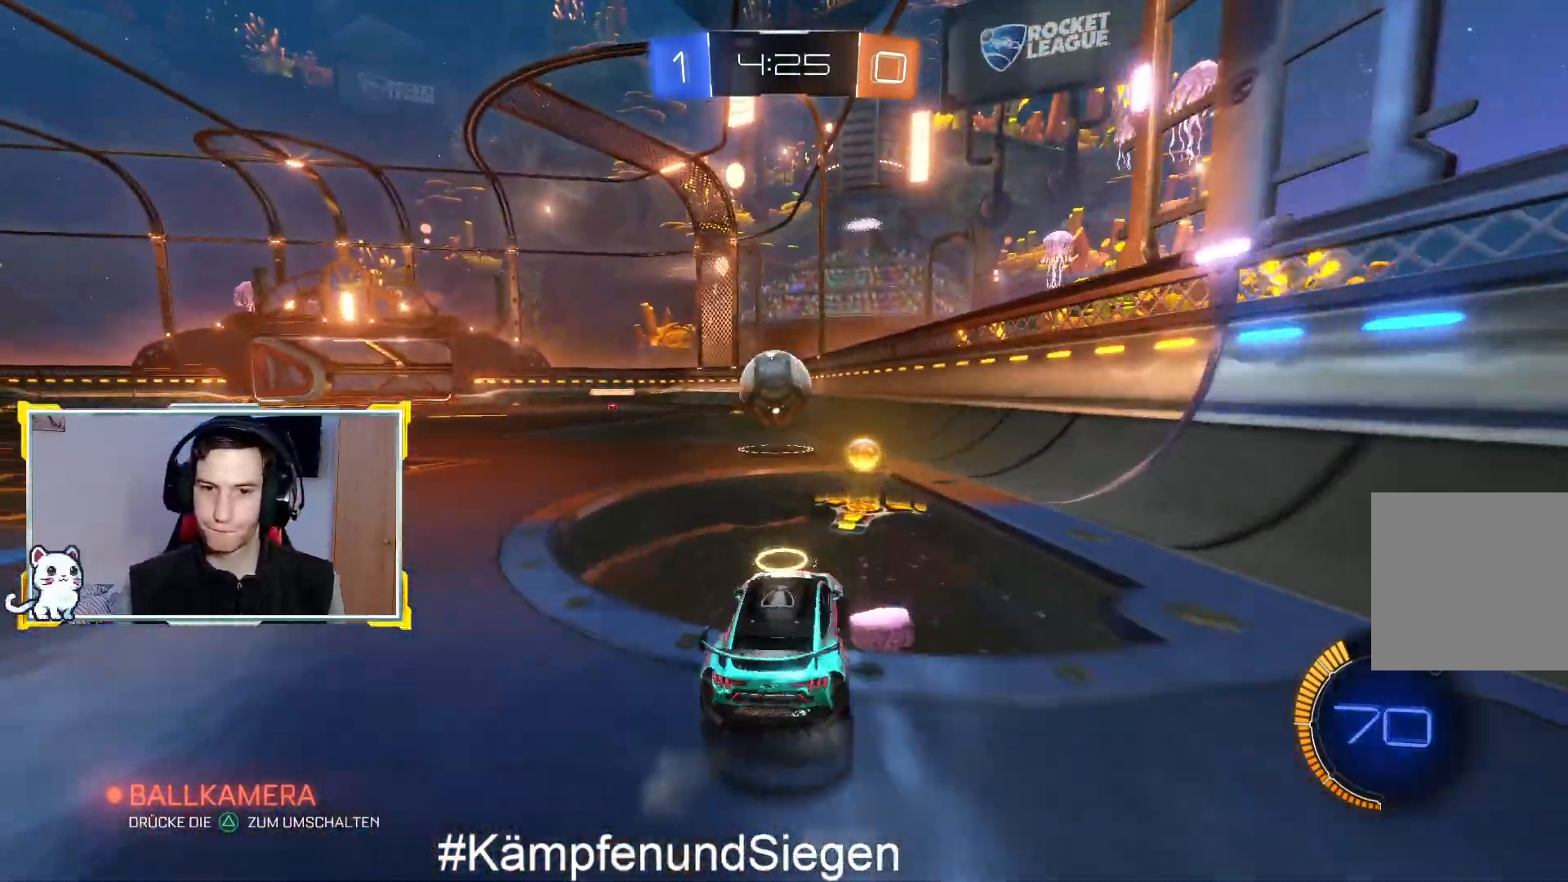
{"buttons": ["CIRCLE", "R2"], "left_stick": "center", "right_stick": "center", "events": [[100, "left_stick", "left"], [167, "left_stick", "center"], [267, "left_stick", "left"], [400, "CIRCLE", "down"], [467, "left_stick", "center"]]}
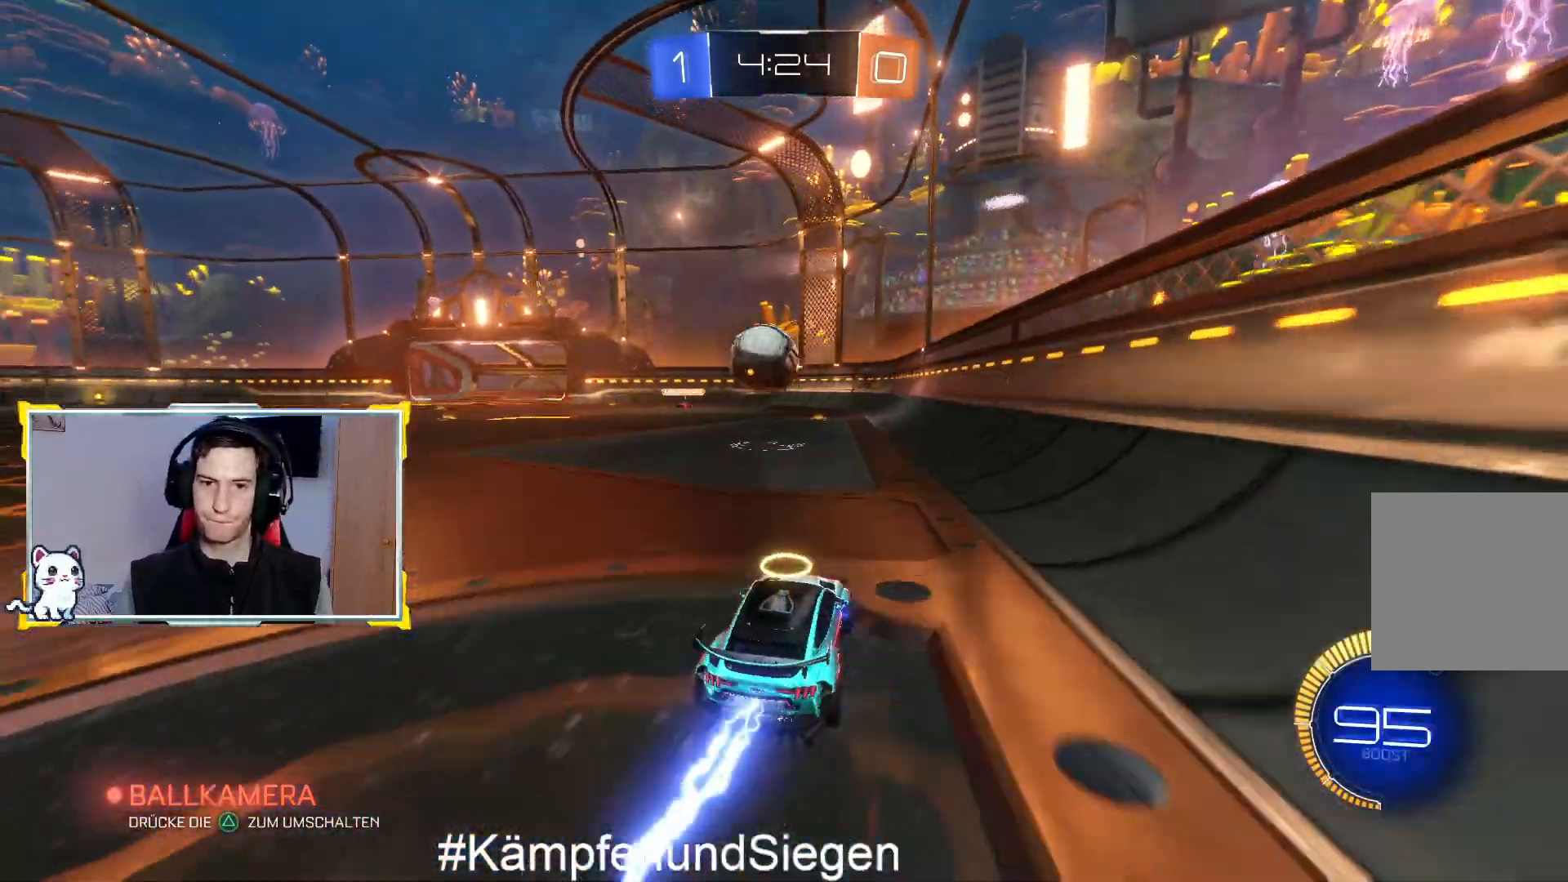
{"buttons": ["CIRCLE", "R2"], "left_stick": "center", "right_stick": "center", "events": [[133, "left_stick", "down-left"], [233, "left_stick", "left"], [333, "left_stick", "center"]]}
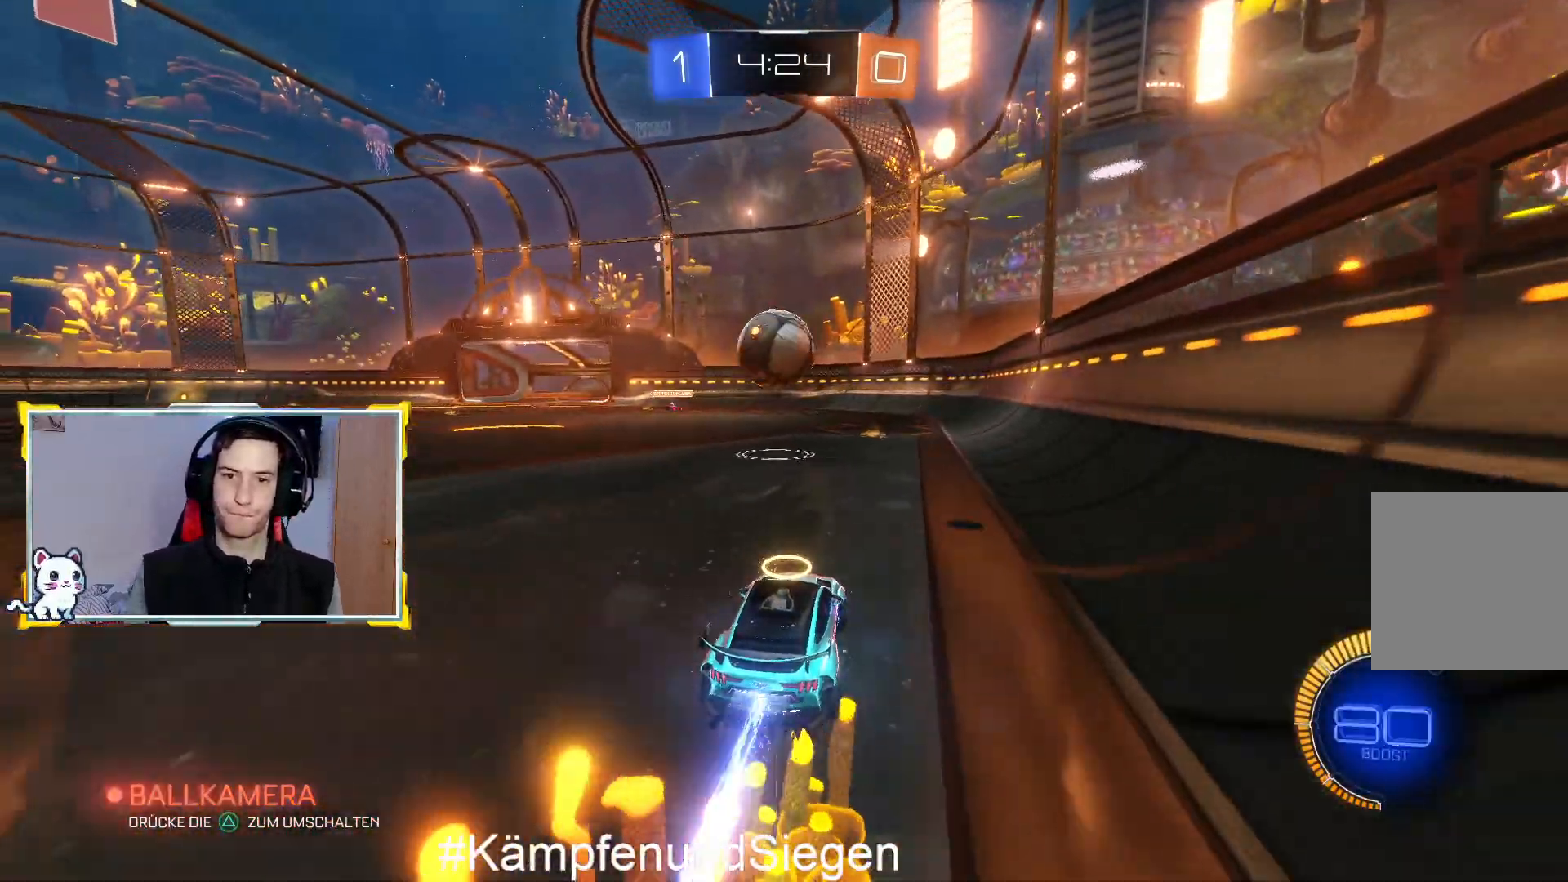
{"buttons": ["CIRCLE", "R2"], "left_stick": "center", "right_stick": "center", "events": []}
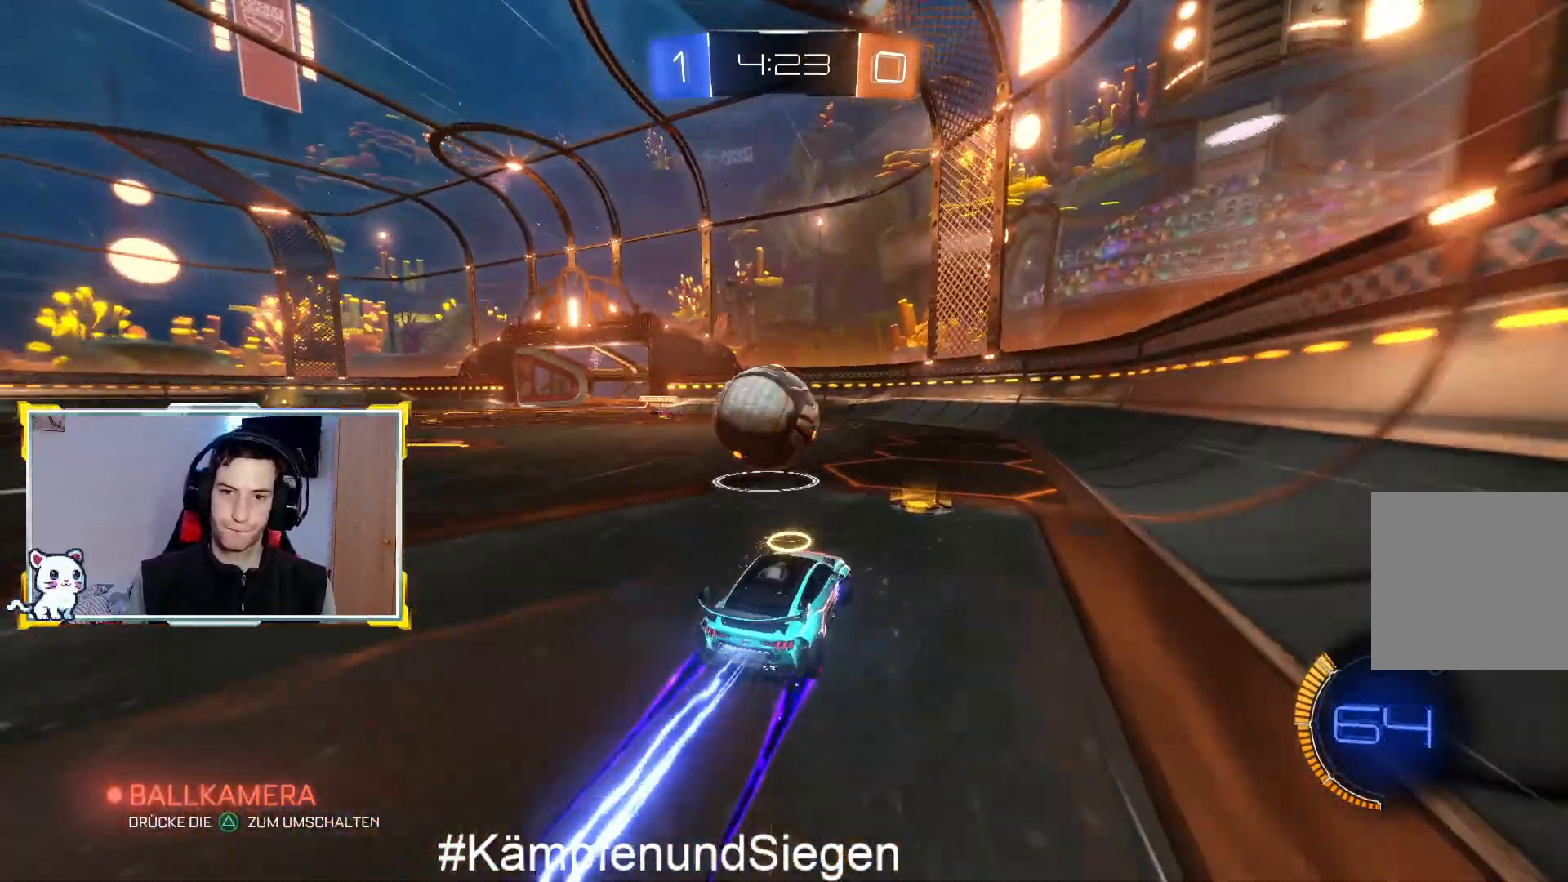
{"buttons": ["R2"], "left_stick": "left", "right_stick": "center", "events": [[33, "left_stick", "left"], [167, "CIRCLE", "up"], [333, "left_stick", "up"], [467, "left_stick", "left"]]}
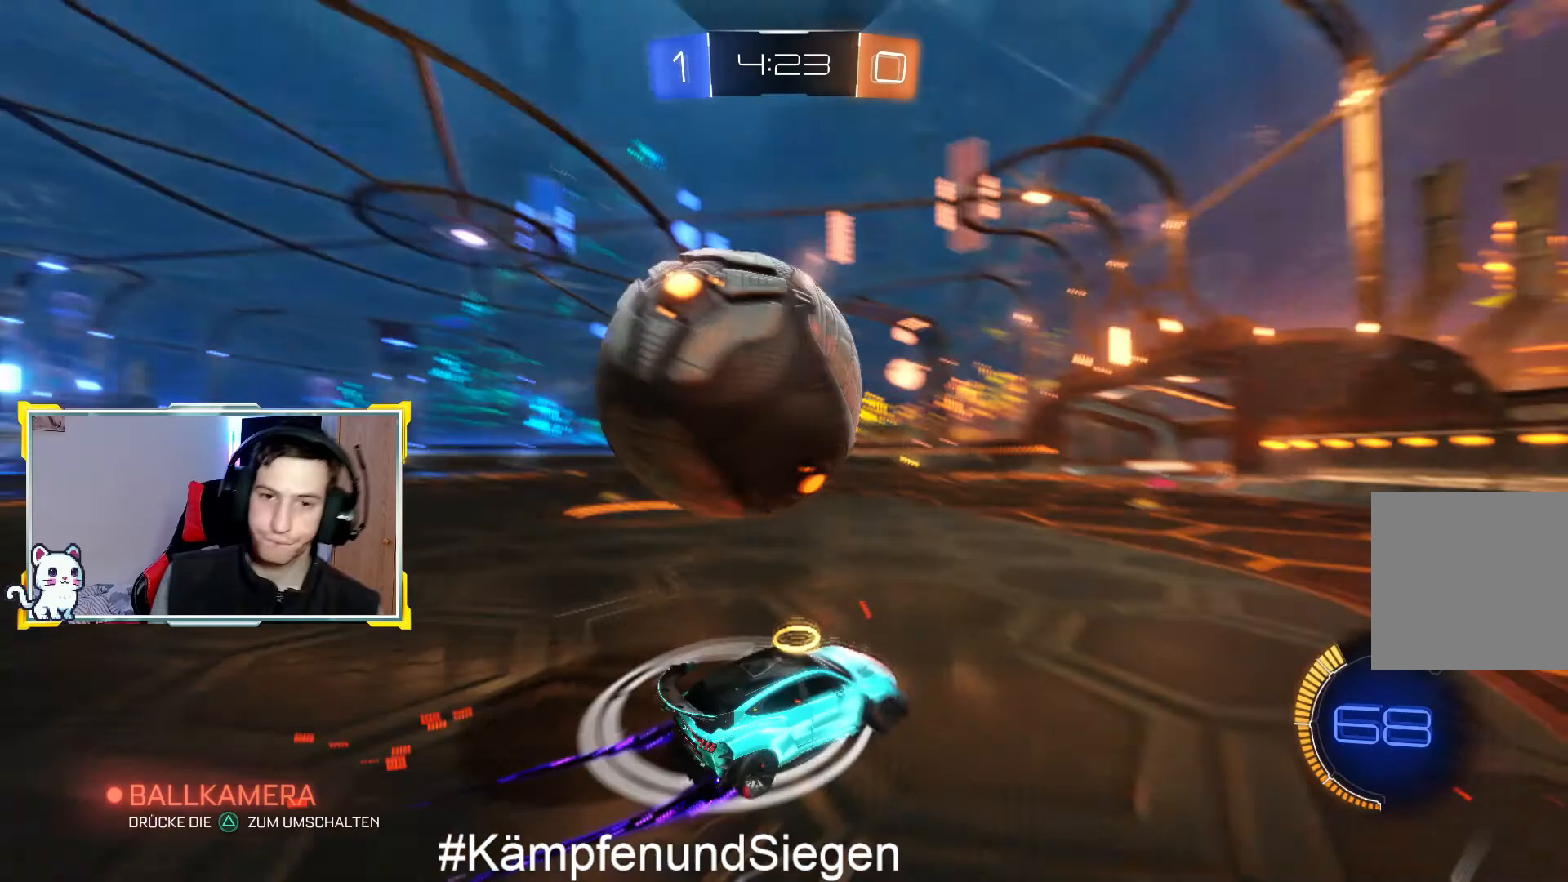
{"buttons": ["R2"], "left_stick": "down-left", "right_stick": "center", "events": [[67, "L3", "down"], [67, "R2", "up"], [67, "left_stick", "down-left"], [167, "L3", "up"], [400, "R2", "down"]]}
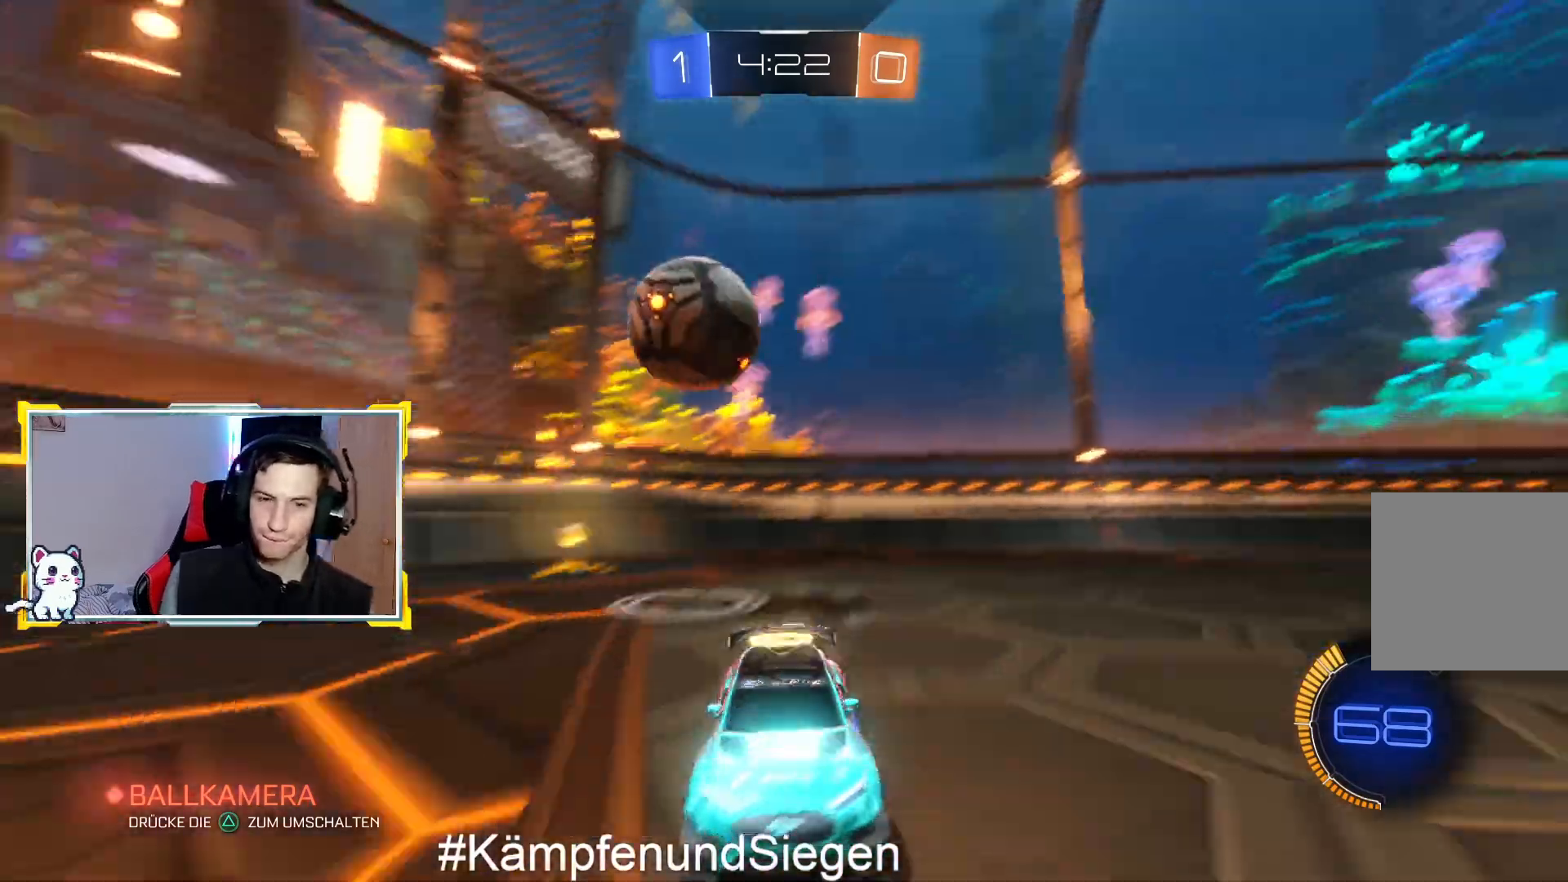
{"buttons": ["R2"], "left_stick": "left", "right_stick": "center", "events": [[133, "TRIANGLE", "down"], [200, "left_stick", "center"], [233, "TRIANGLE", "up"], [467, "left_stick", "left"]]}
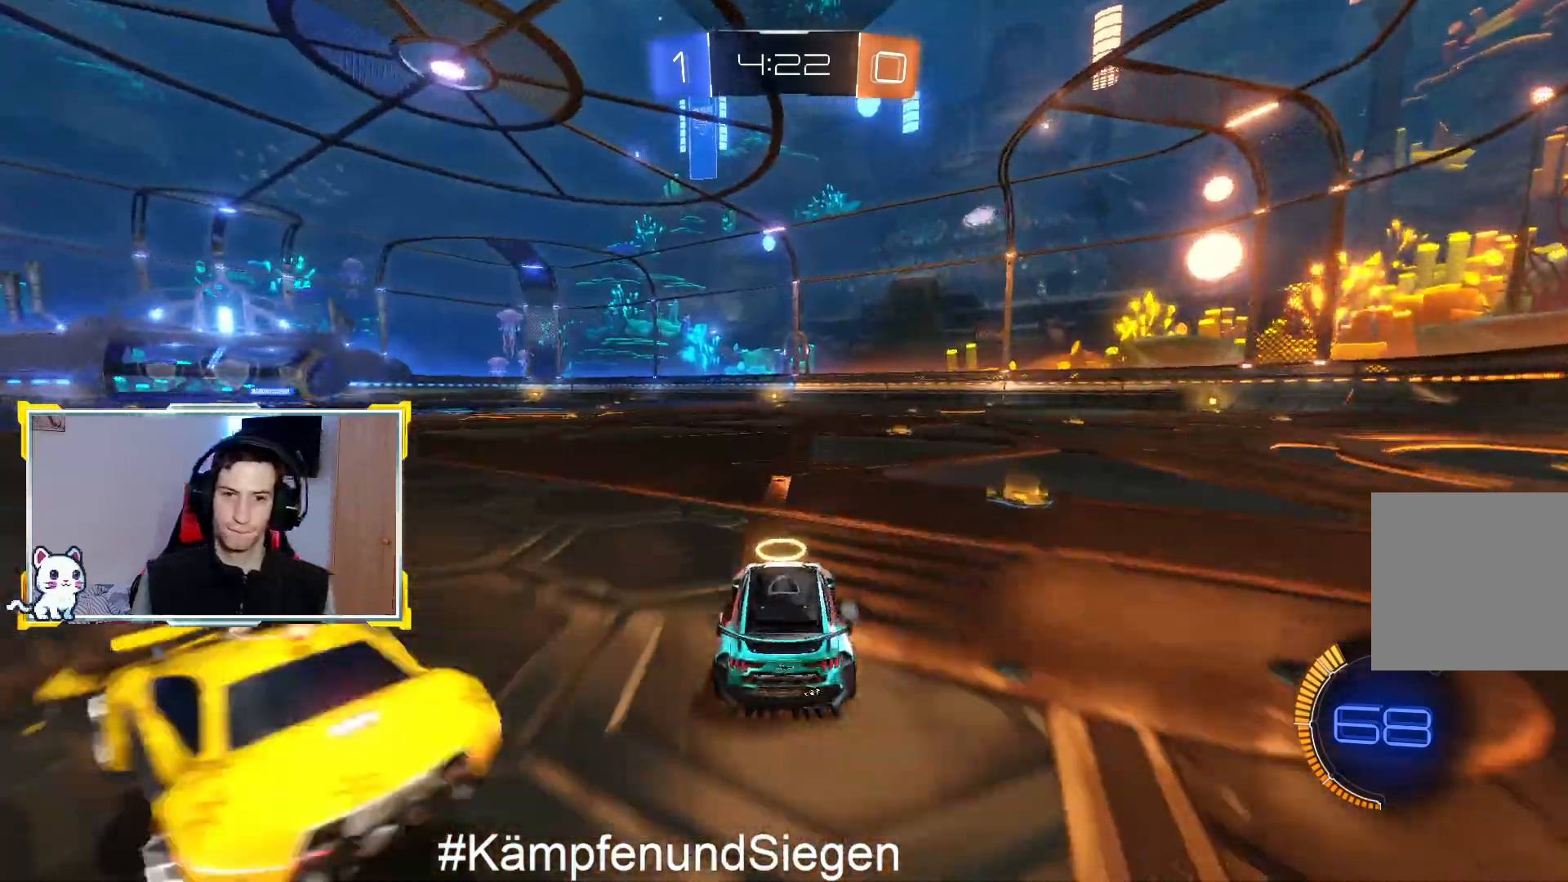
{"buttons": ["R2"], "left_stick": "center", "right_stick": "center", "events": [[100, "left_stick", "right"], [233, "TRIANGLE", "down"], [333, "left_stick", "center"], [367, "TRIANGLE", "up"]]}
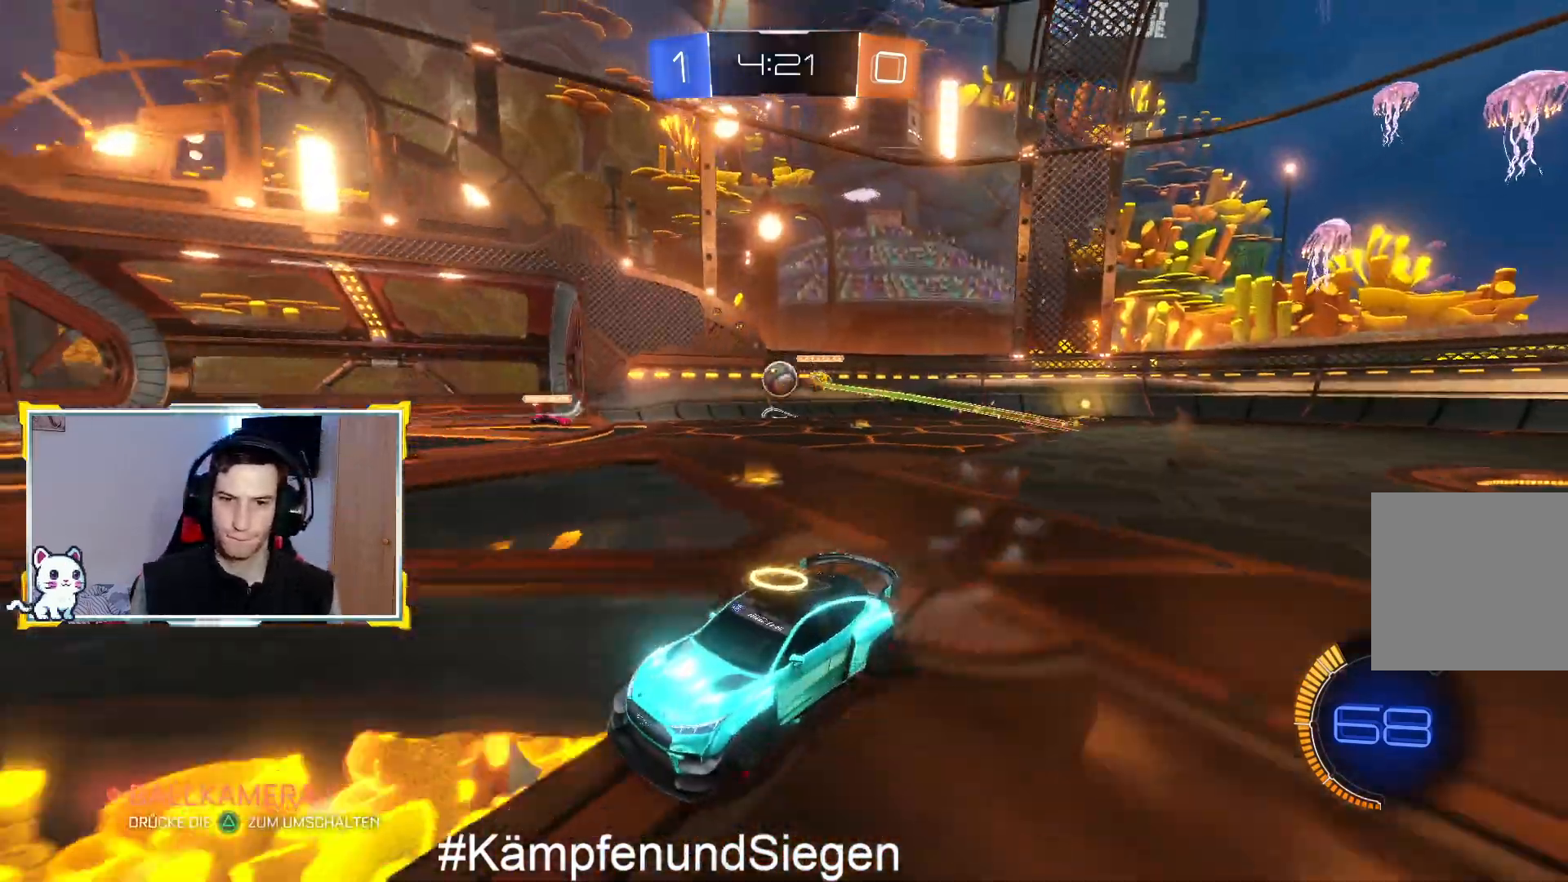
{"buttons": ["SQUARE", "R2"], "left_stick": "left", "right_stick": "center", "events": [[100, "left_stick", "left"], [500, "SQUARE", "down"]]}
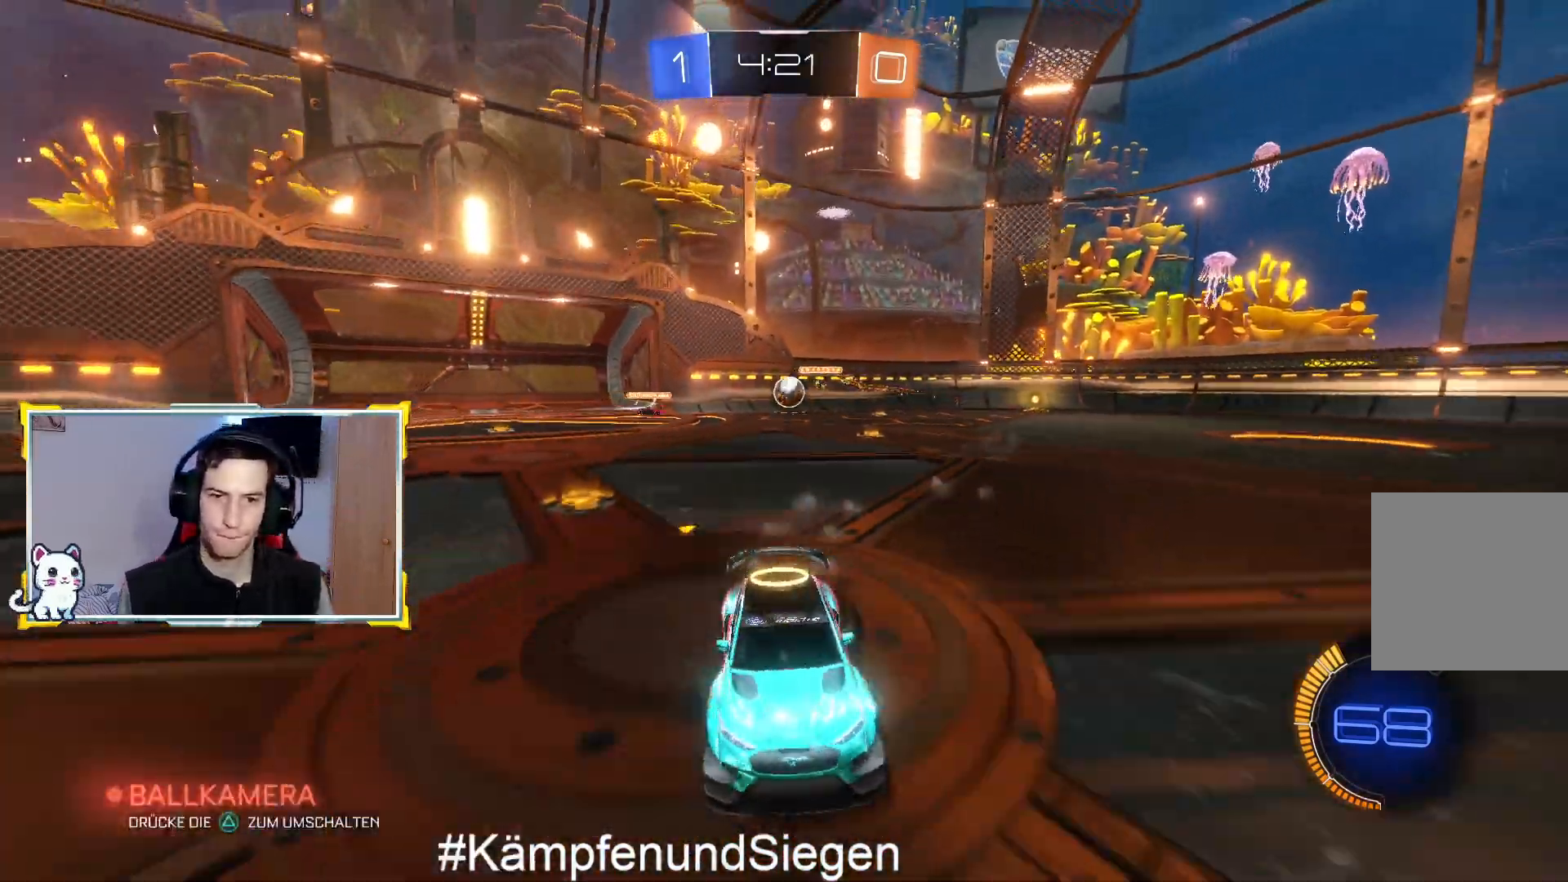
{"buttons": ["R2"], "left_stick": "left", "right_stick": "center", "events": [[100, "R2", "up"], [333, "SQUARE", "up"], [433, "R2", "down"]]}
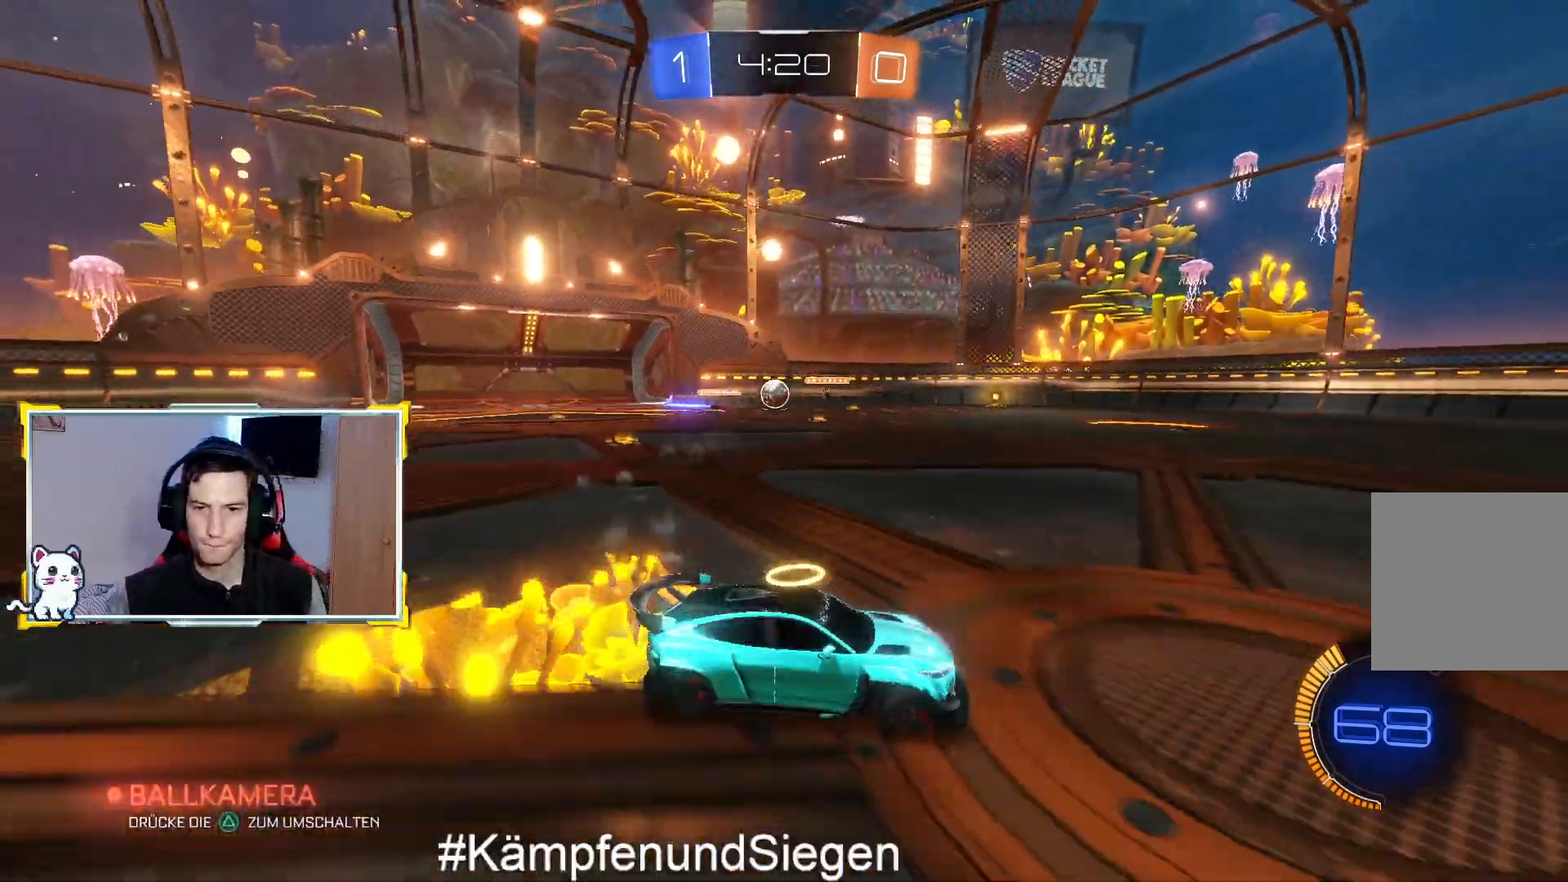
{"buttons": ["R2"], "left_stick": "center", "right_stick": "center", "events": [[267, "left_stick", "center"]]}
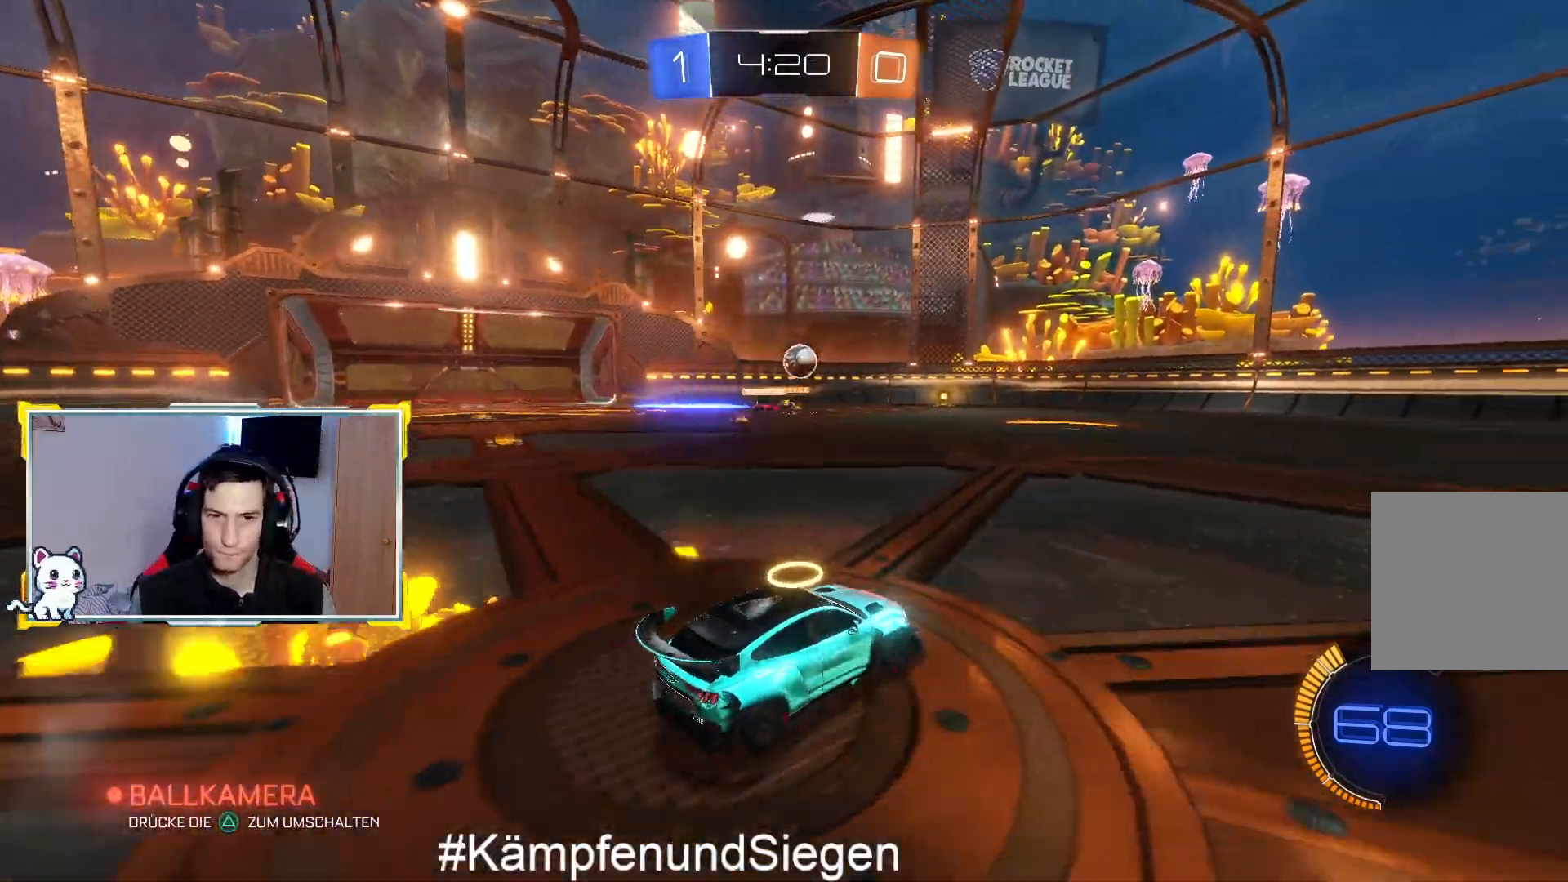
{"buttons": ["CIRCLE", "R2"], "left_stick": "center", "right_stick": "center", "events": [[33, "left_stick", "right"], [100, "CIRCLE", "down"], [233, "left_stick", "center"]]}
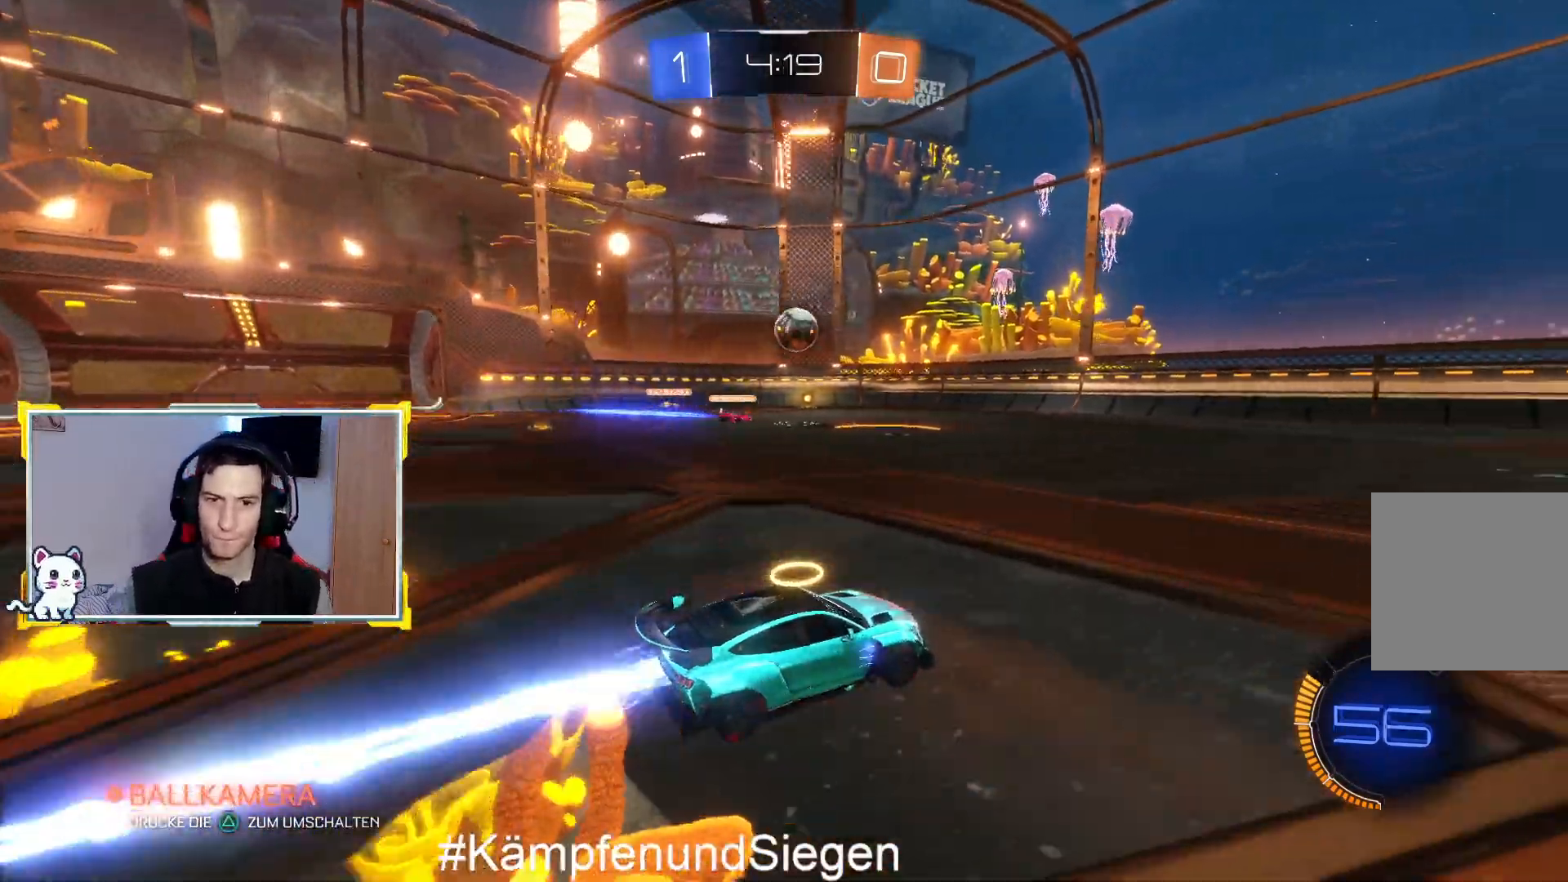
{"buttons": ["CIRCLE", "R2"], "left_stick": "up-right", "right_stick": "center", "events": [[133, "left_stick", "left"], [233, "left_stick", "center"], [467, "left_stick", "up-right"]]}
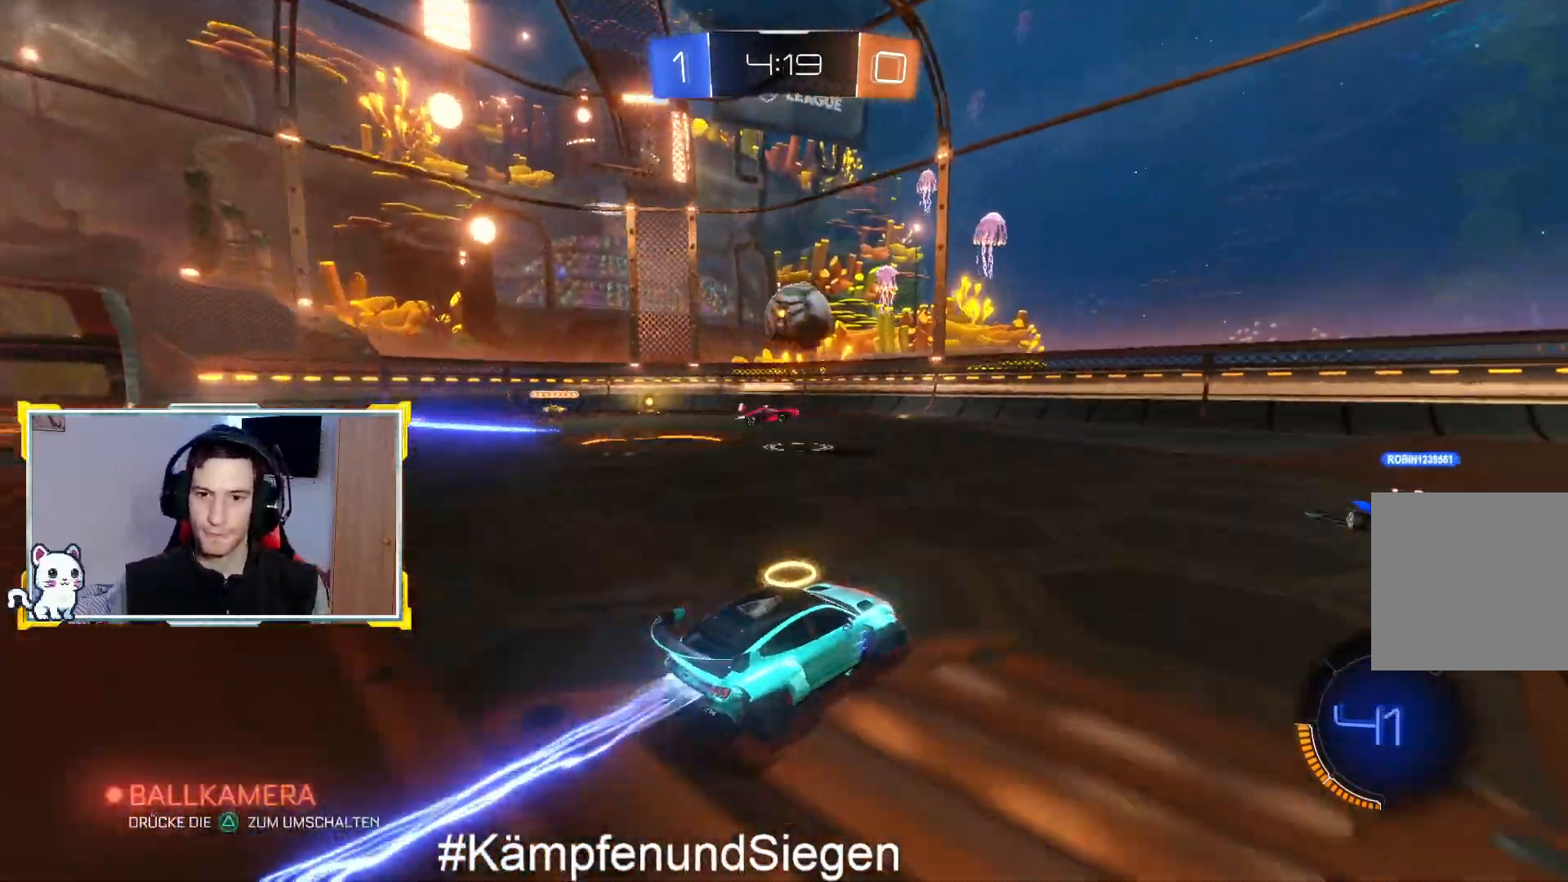
{"buttons": ["R2"], "left_stick": "right", "right_stick": "center", "events": [[100, "left_stick", "center"], [233, "left_stick", "right"], [400, "left_stick", "center"], [467, "CIRCLE", "up"], [500, "left_stick", "right"]]}
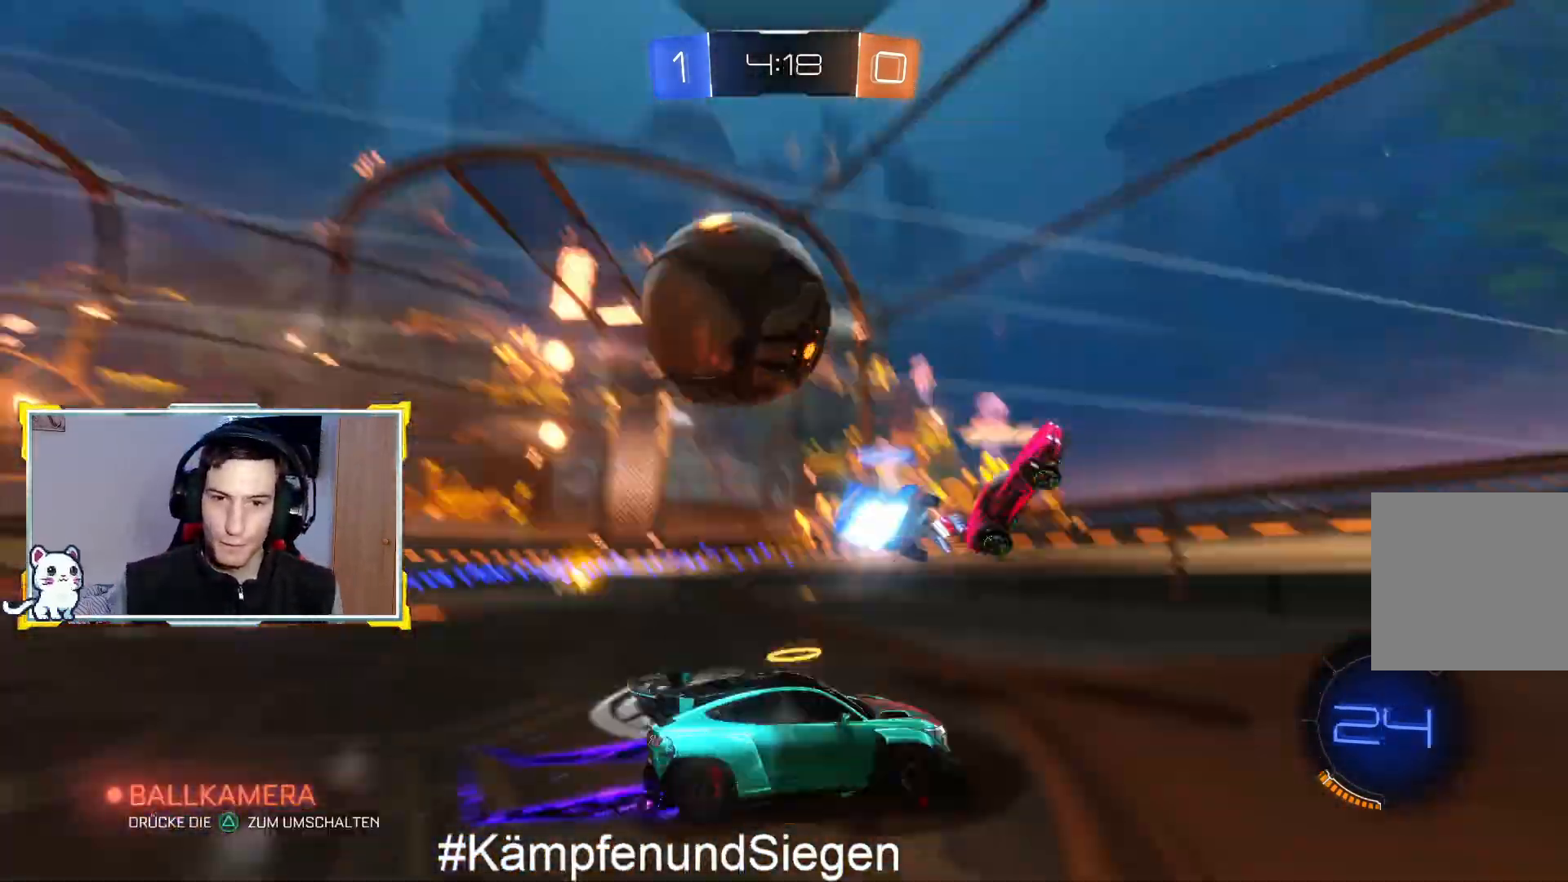
{"buttons": ["R2"], "left_stick": "right", "right_stick": "center", "events": []}
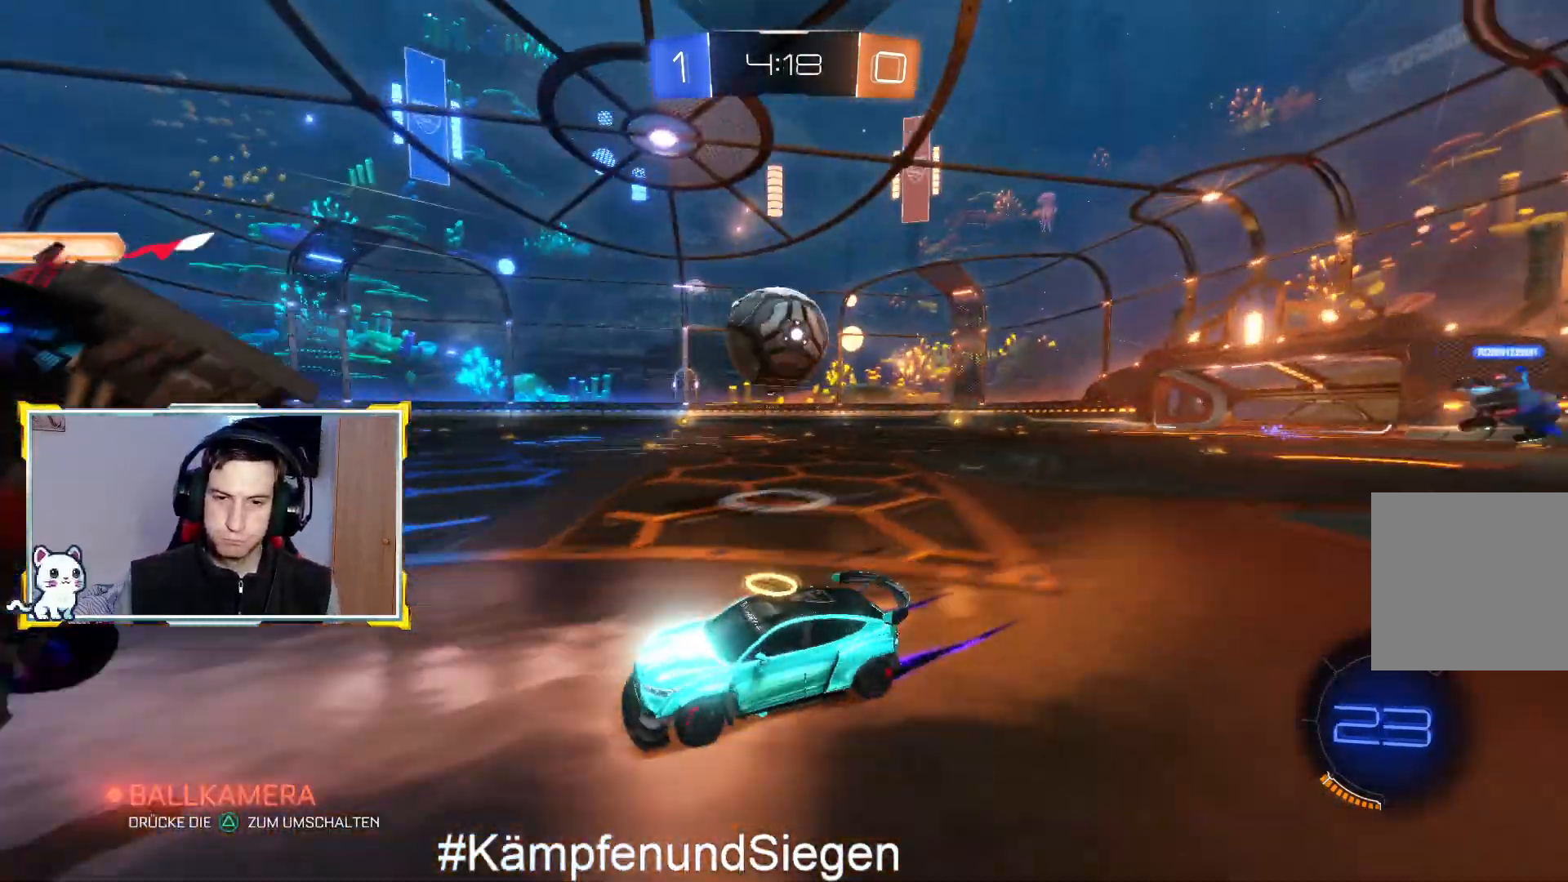
{"buttons": ["CROSS"], "left_stick": "right", "right_stick": "center", "events": [[133, "R2", "up"], [300, "R2", "down"], [433, "R2", "up"], [500, "CROSS", "down"]]}
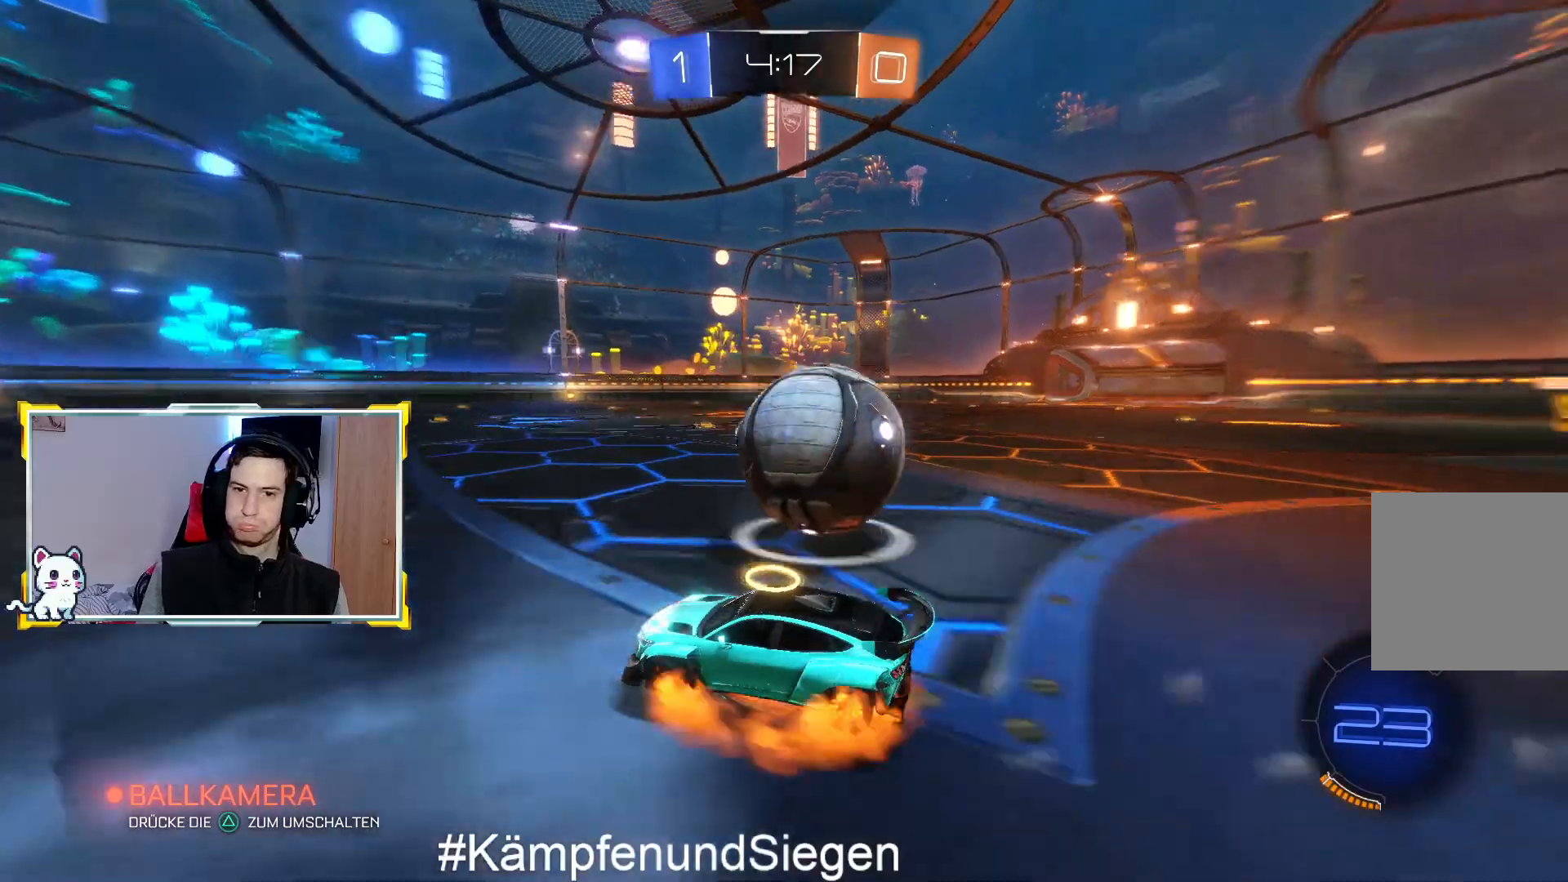
{"buttons": [], "left_stick": "center", "right_stick": "center", "events": [[67, "left_stick", "up-right"], [133, "CROSS", "up"], [167, "left_stick", "up"], [200, "CROSS", "down"], [300, "CROSS", "up"], [367, "CROSS", "down"], [500, "CROSS", "up"], [500, "left_stick", "center"]]}